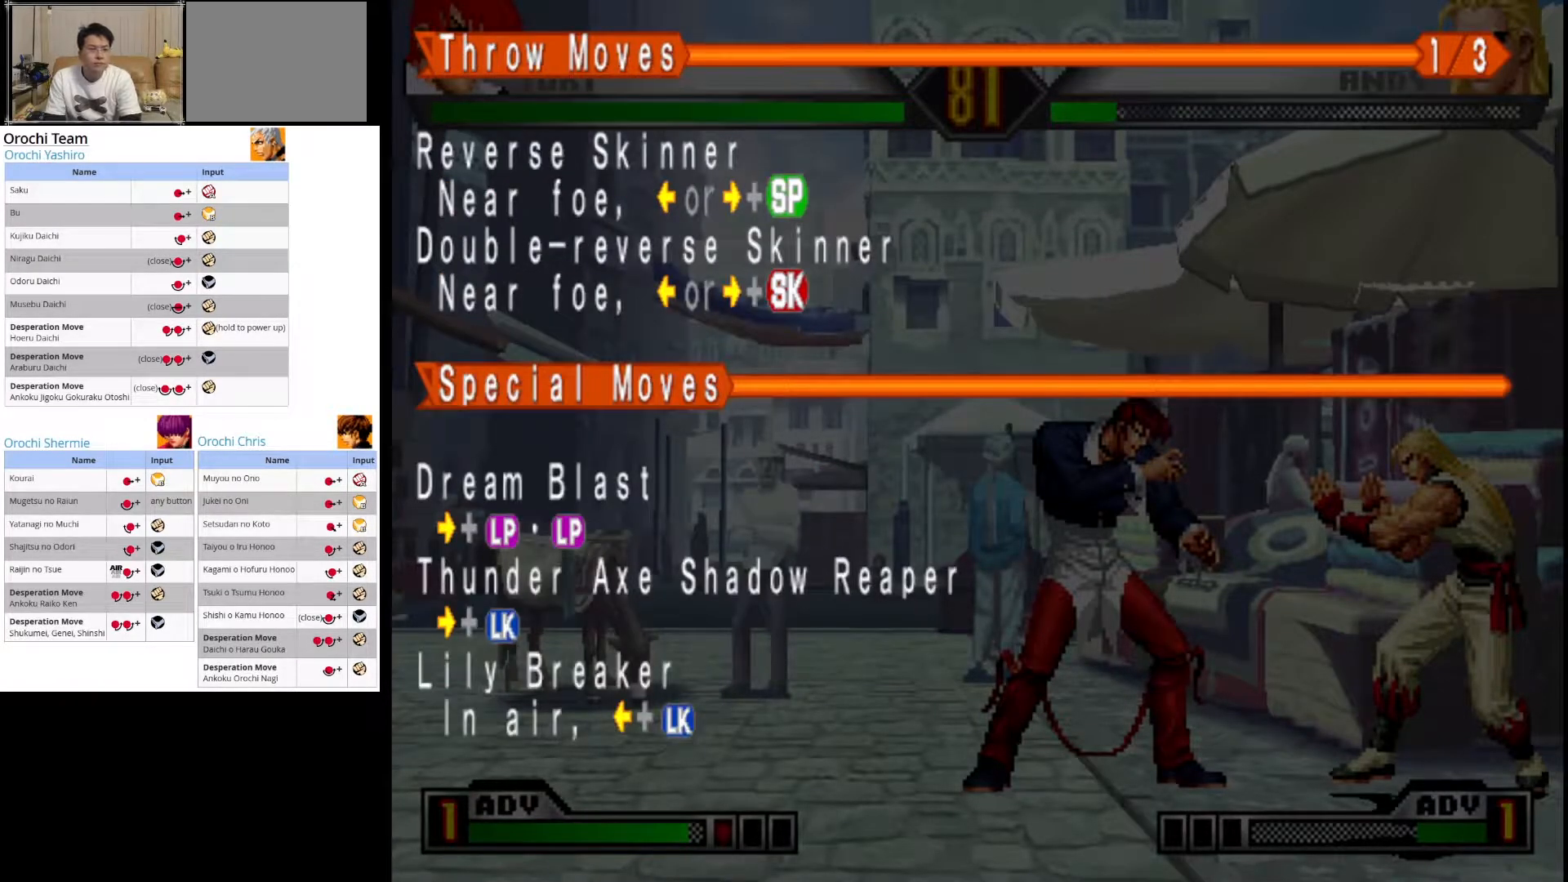
Gameplay with a controller (arcade stick); each line is a JSON object with the inputs held at the frame after it. "events" lists button and stick changes between this image and that frame as [ms after this image, input, new state], when the widget could be followed in between. Not read: L3 R3.
{"buttons": [], "left_stick": "center", "events": [[367, "left_stick", "left"], [483, "left_stick", "center"]]}
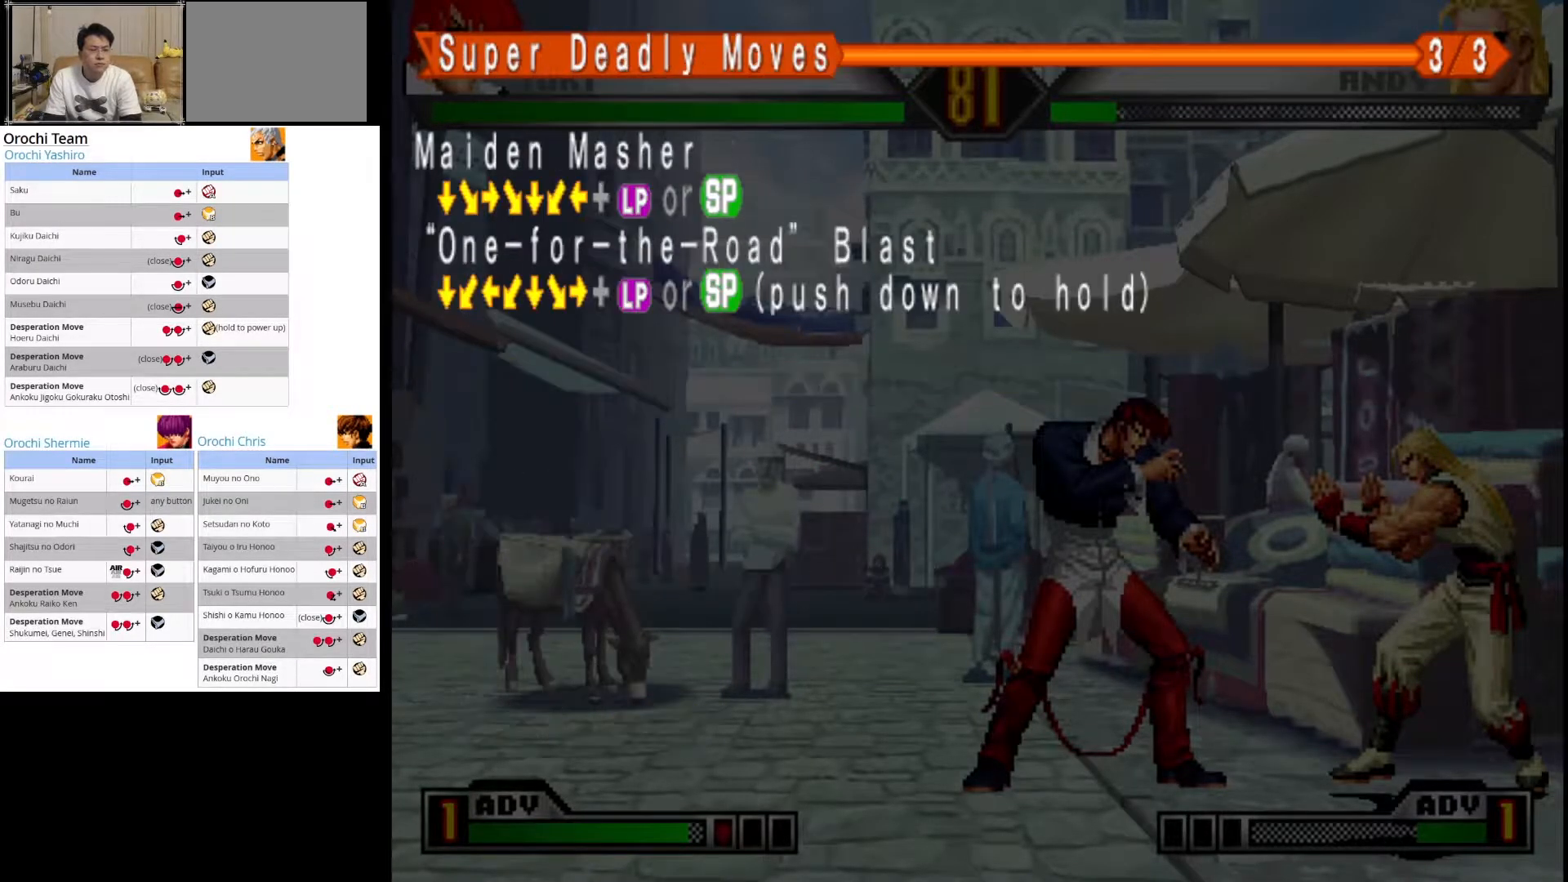
{"buttons": [], "left_stick": "center", "events": []}
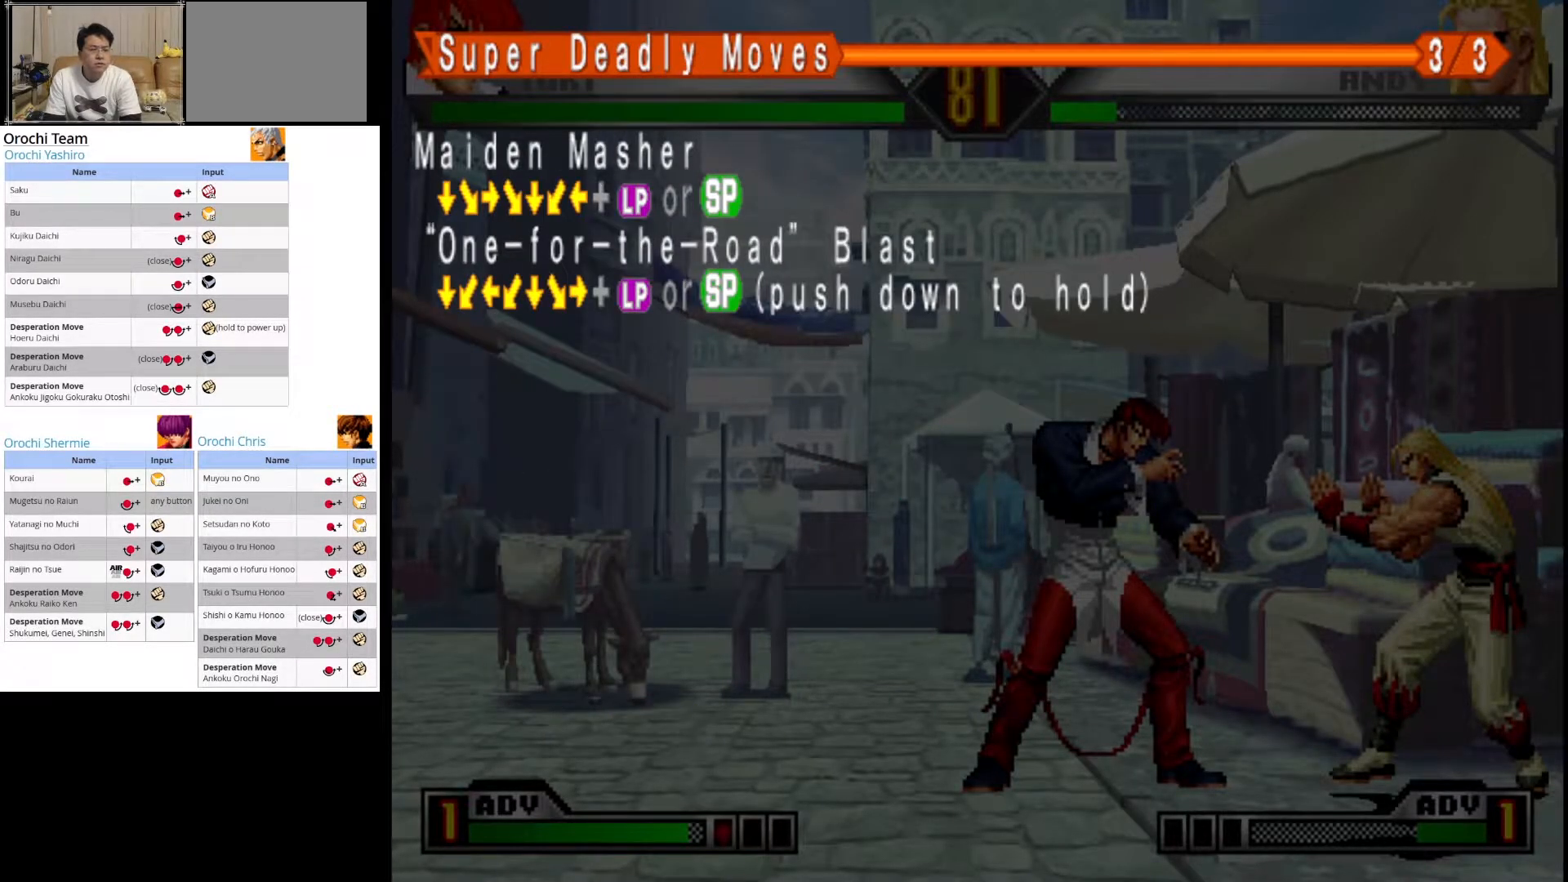
{"buttons": [], "left_stick": "center", "events": []}
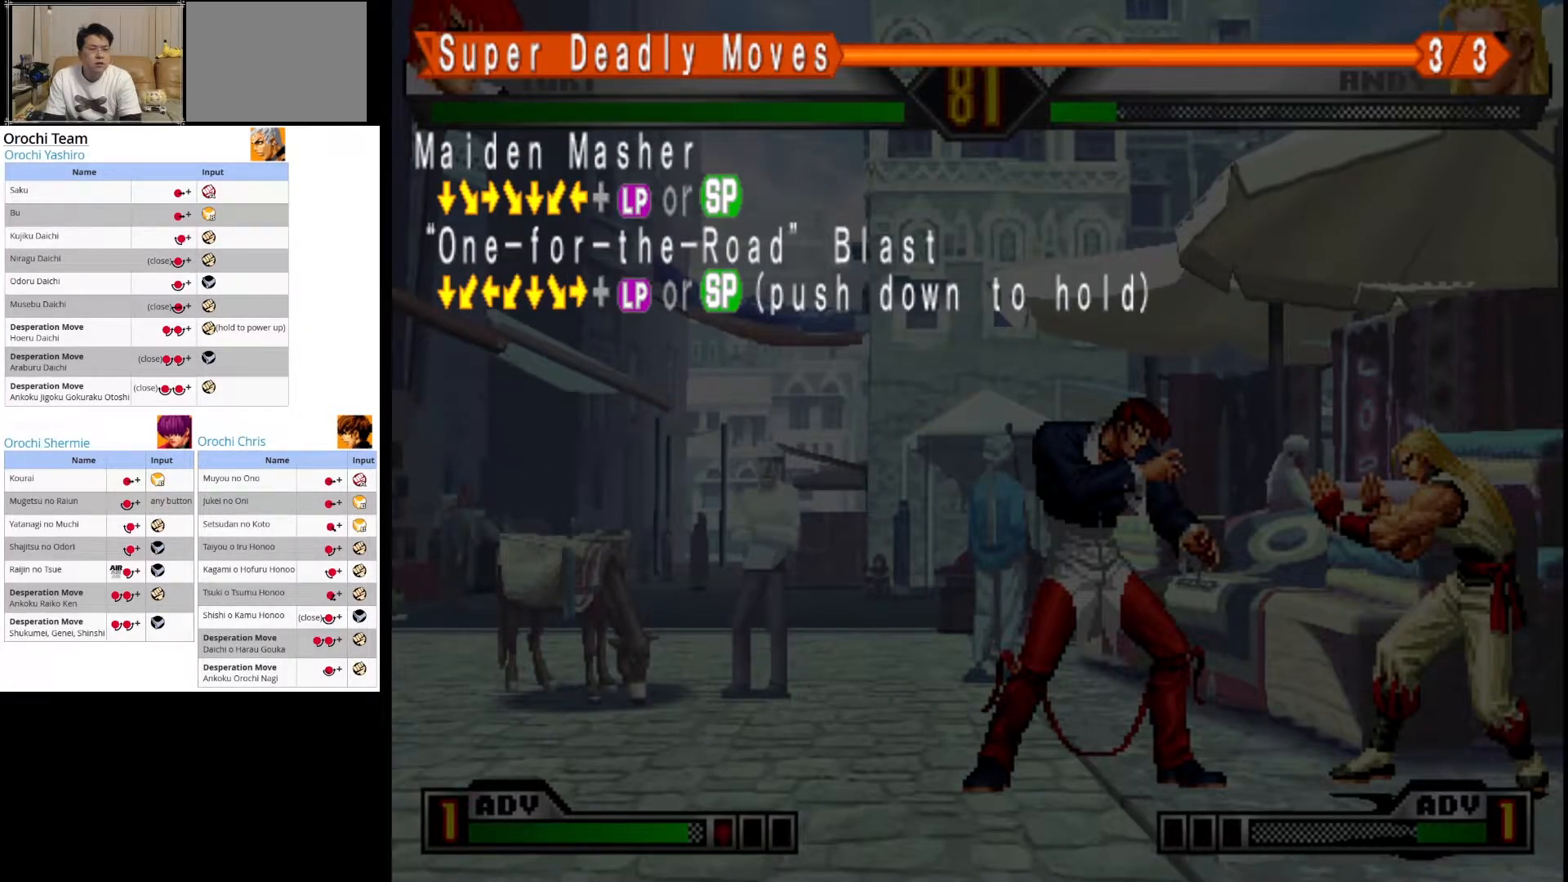
{"buttons": [], "left_stick": "center", "events": []}
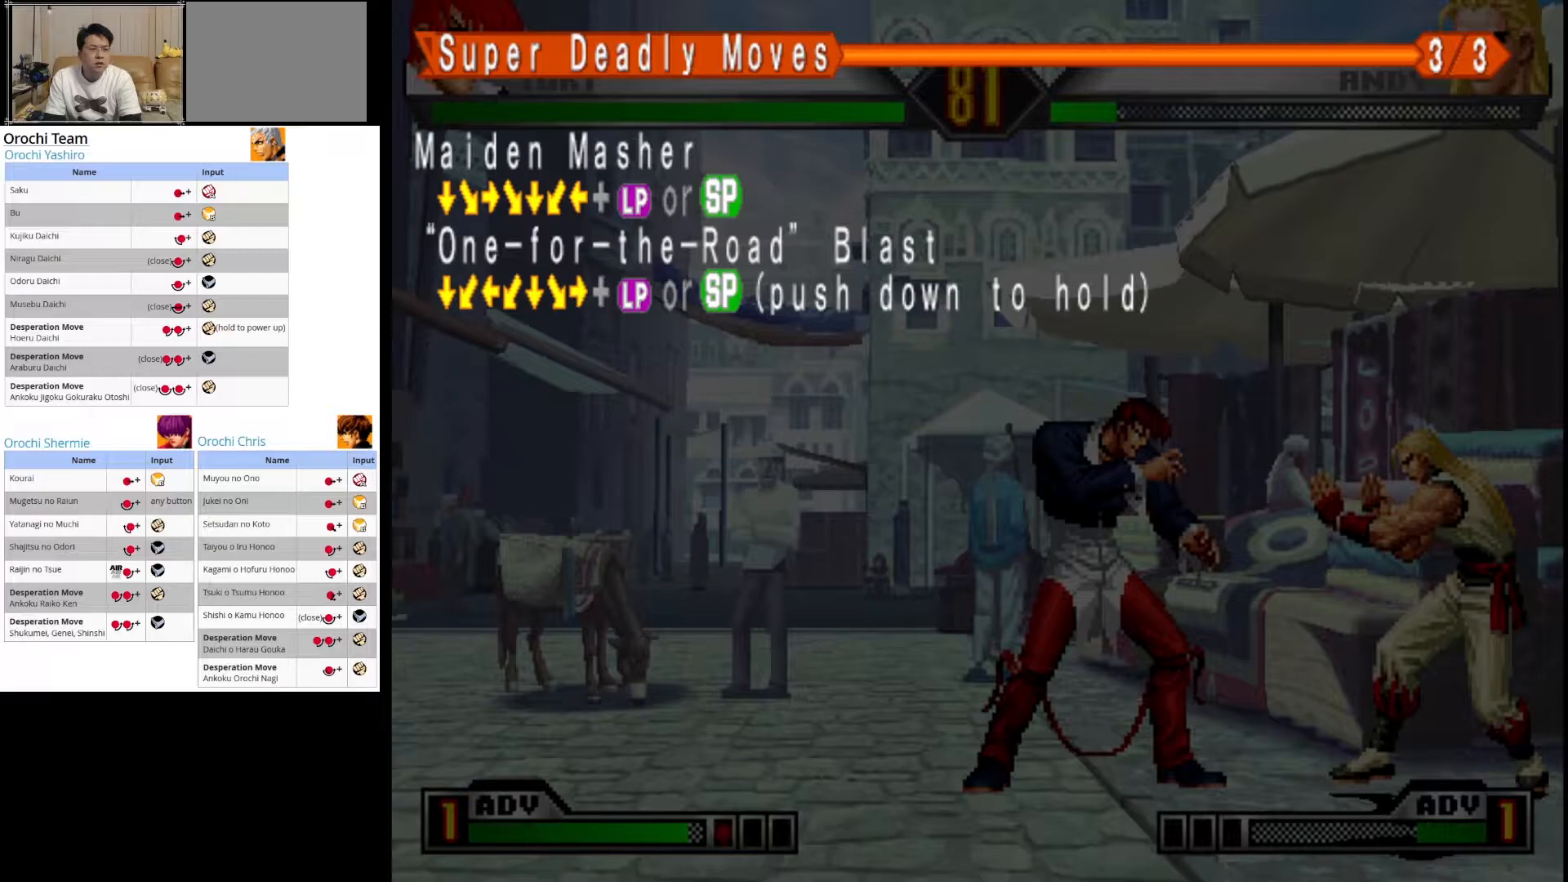
{"buttons": [], "left_stick": "center", "events": []}
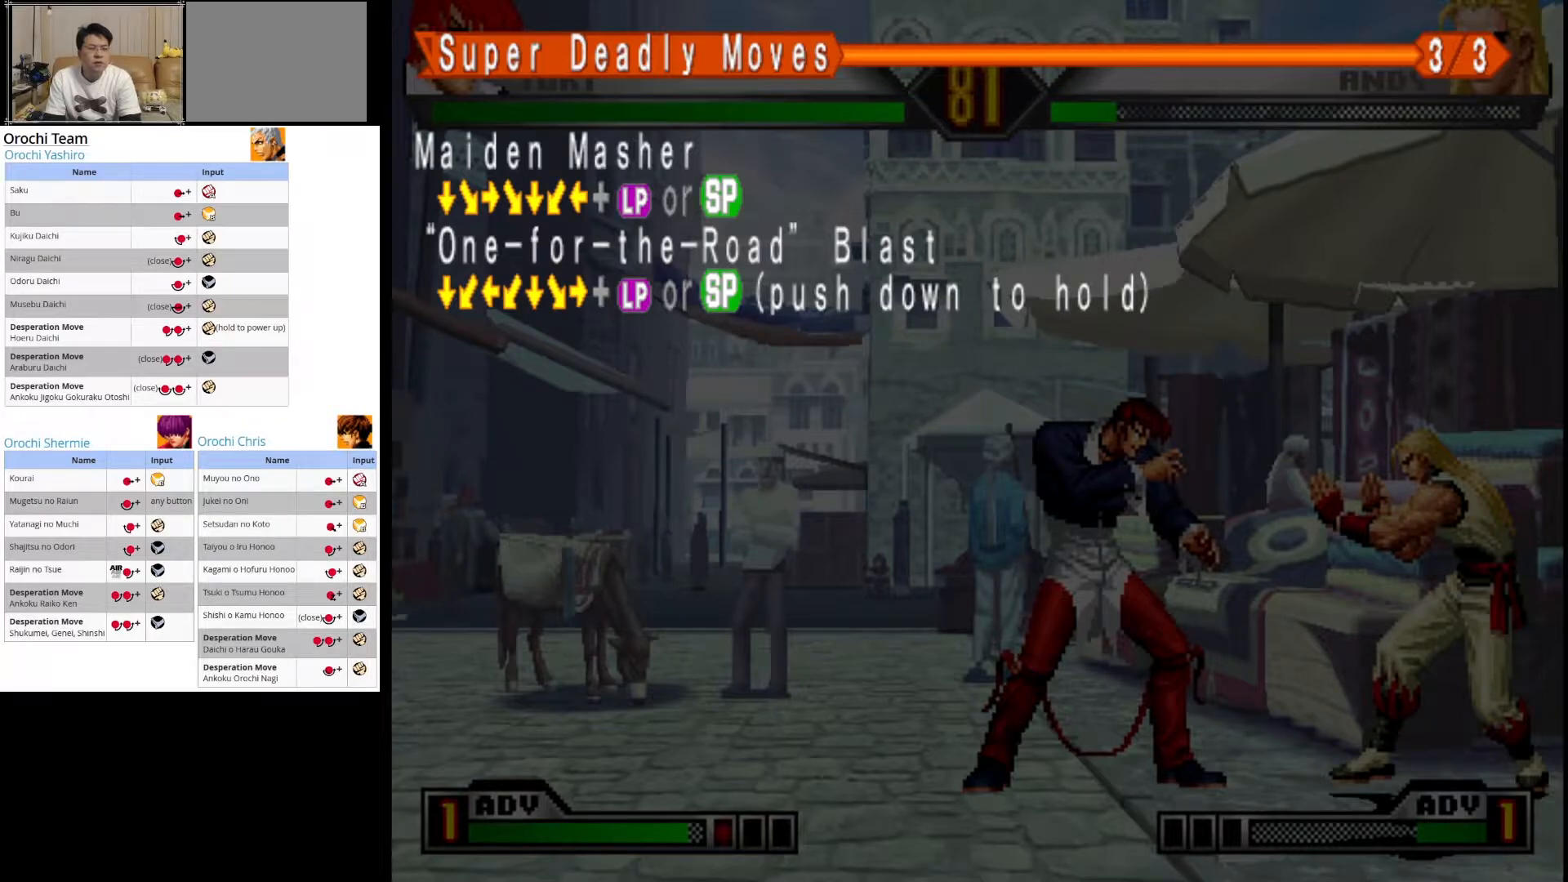
{"buttons": [], "left_stick": "center", "events": []}
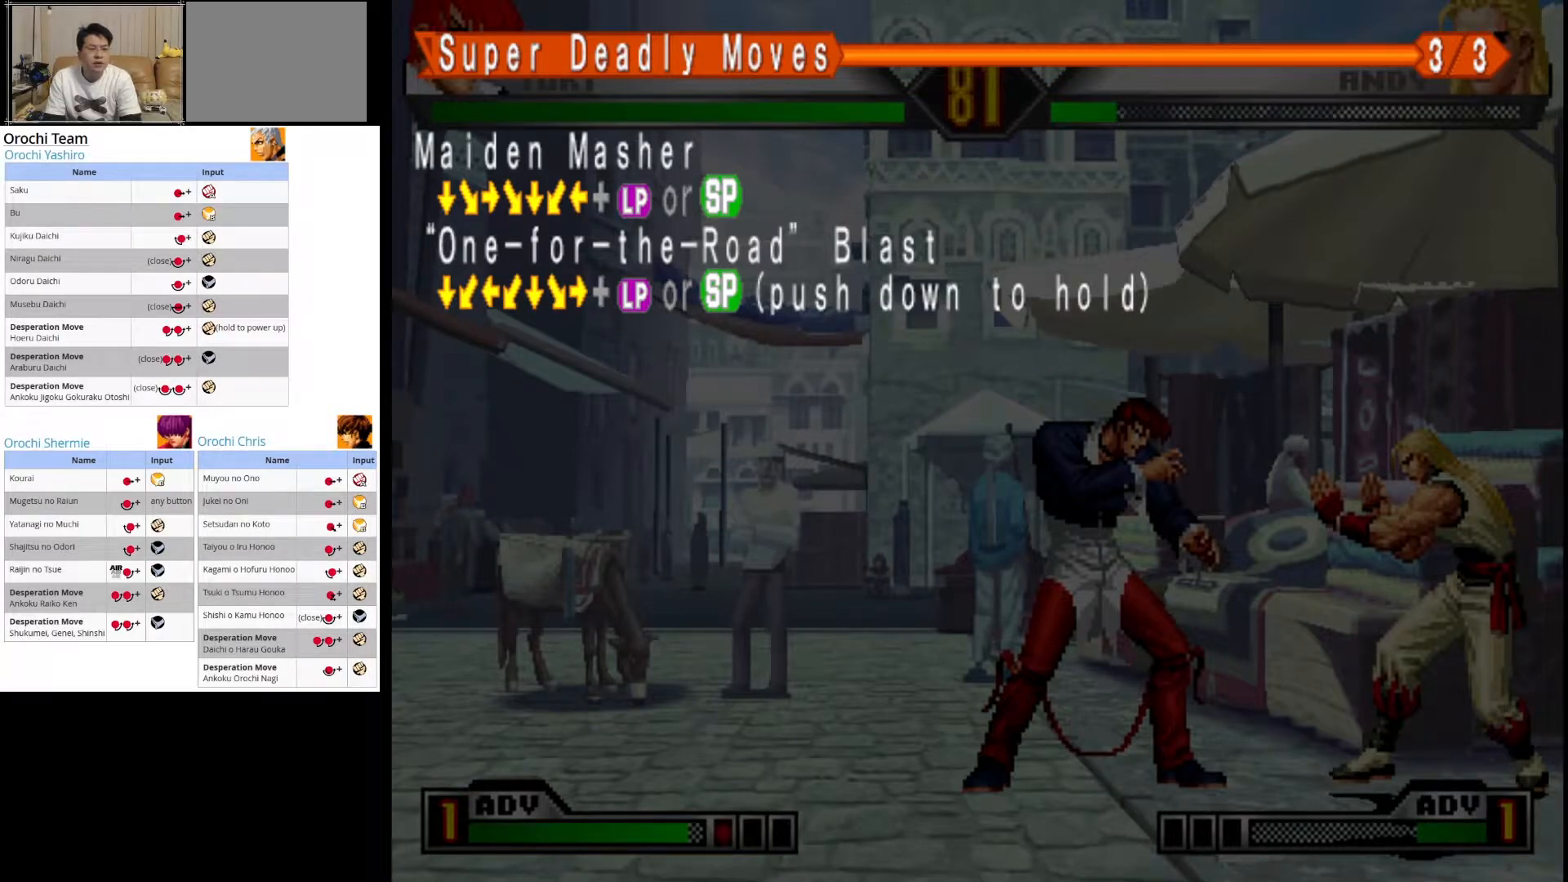
{"buttons": [], "left_stick": "center", "events": []}
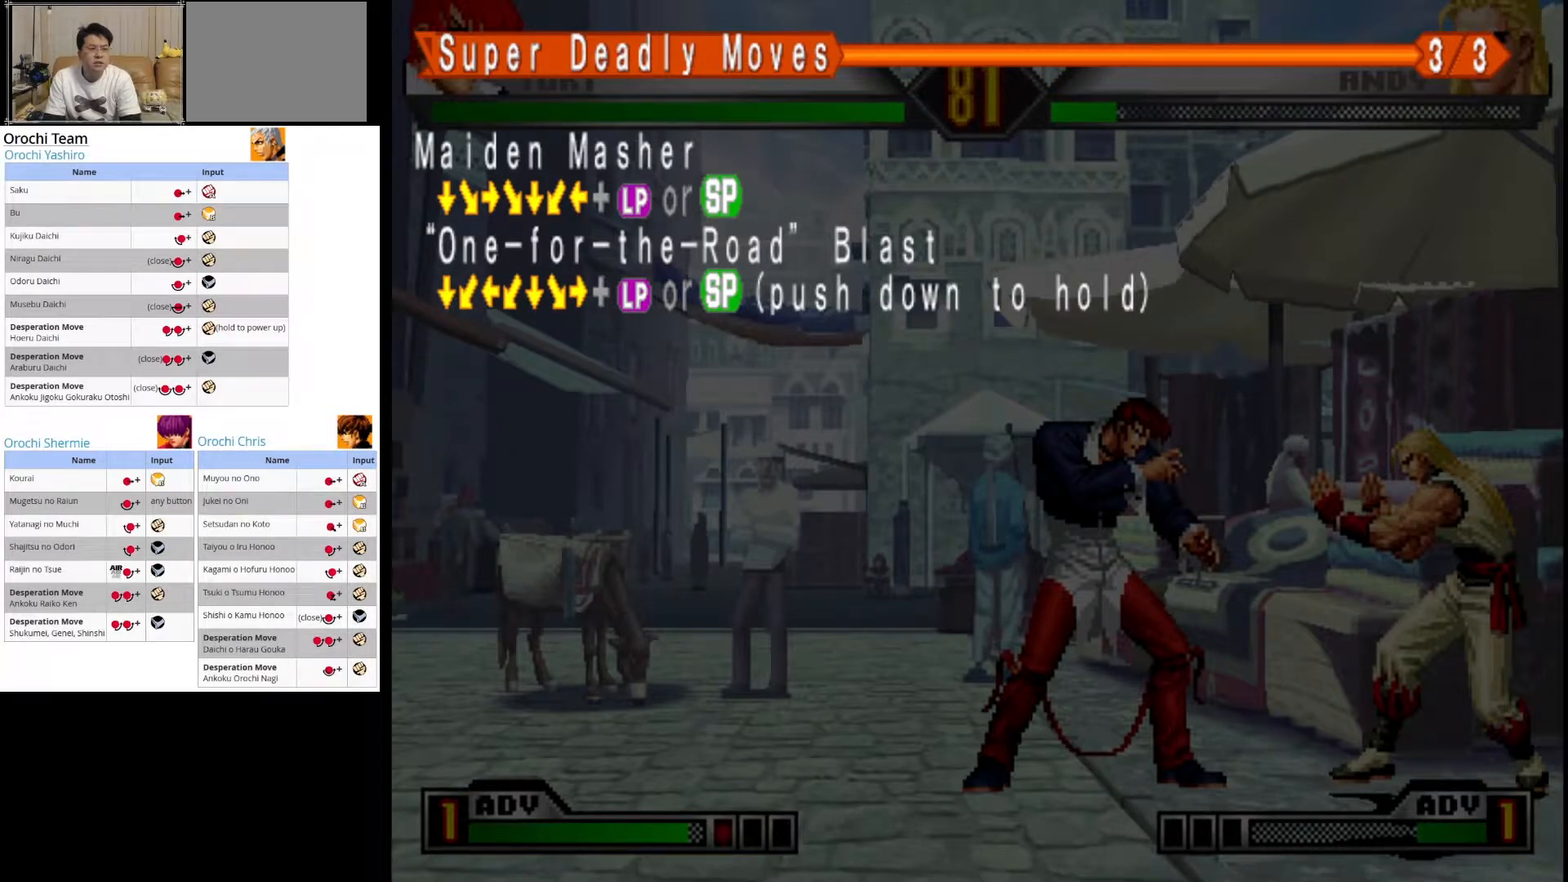
{"buttons": [], "left_stick": "center", "events": []}
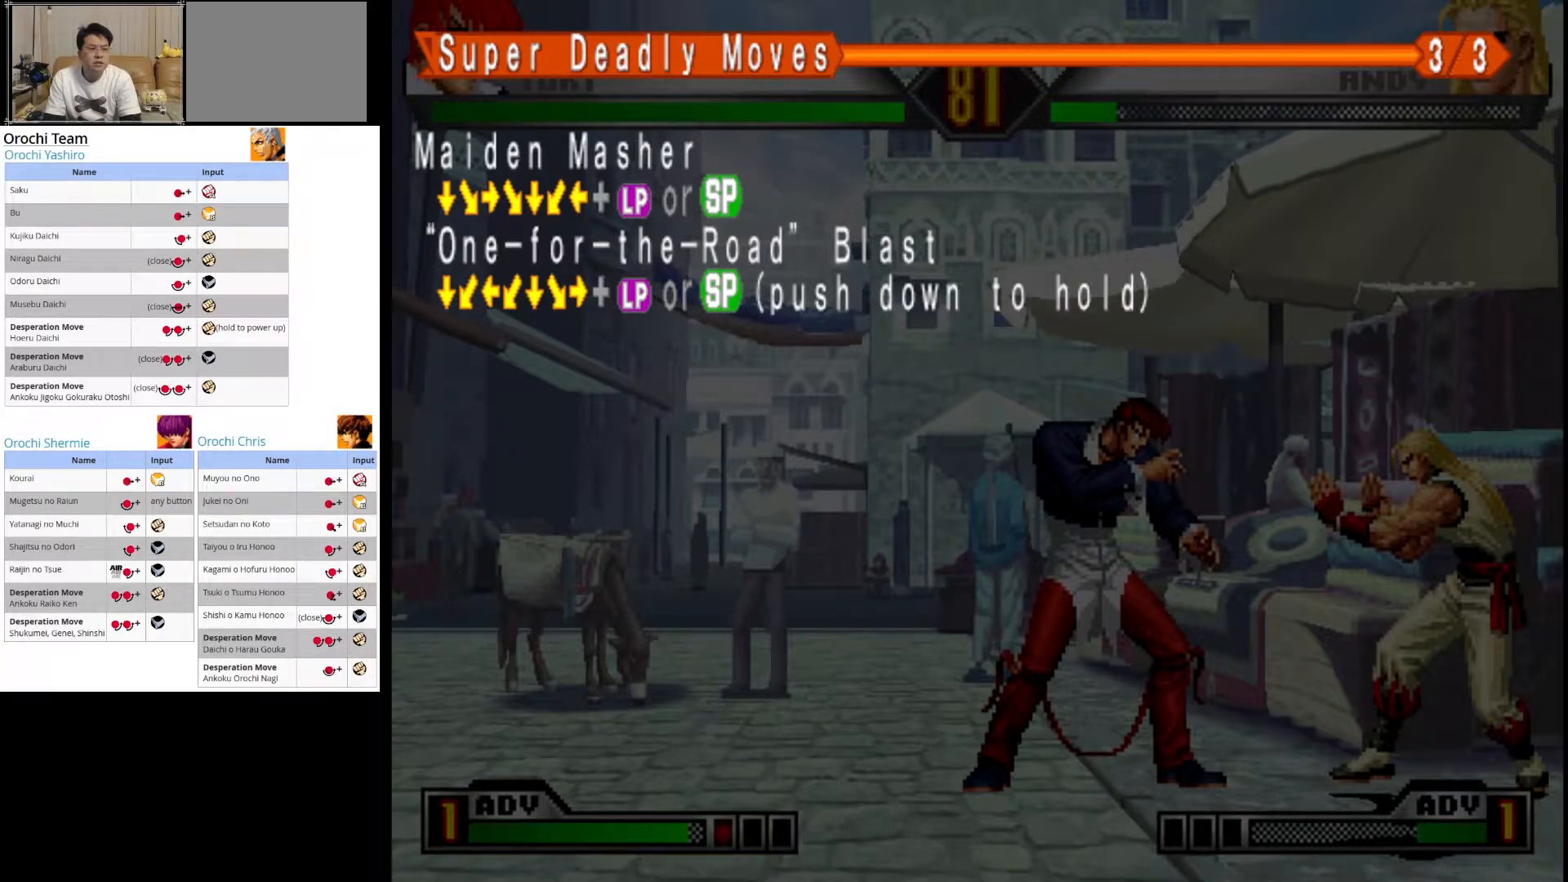
{"buttons": [], "left_stick": "center", "events": []}
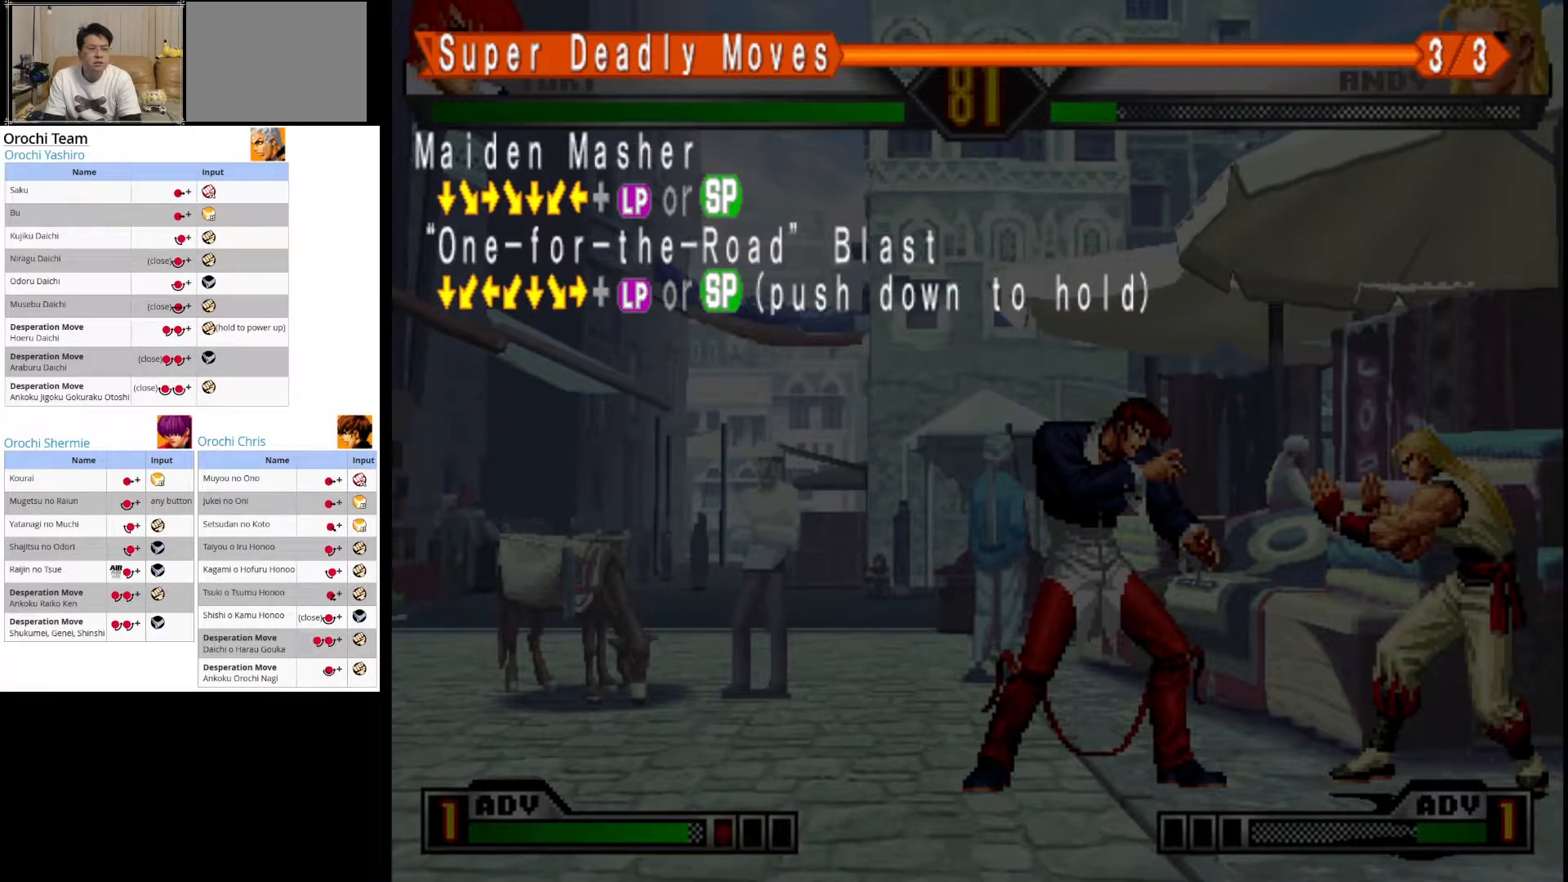
{"buttons": [], "left_stick": "center", "events": []}
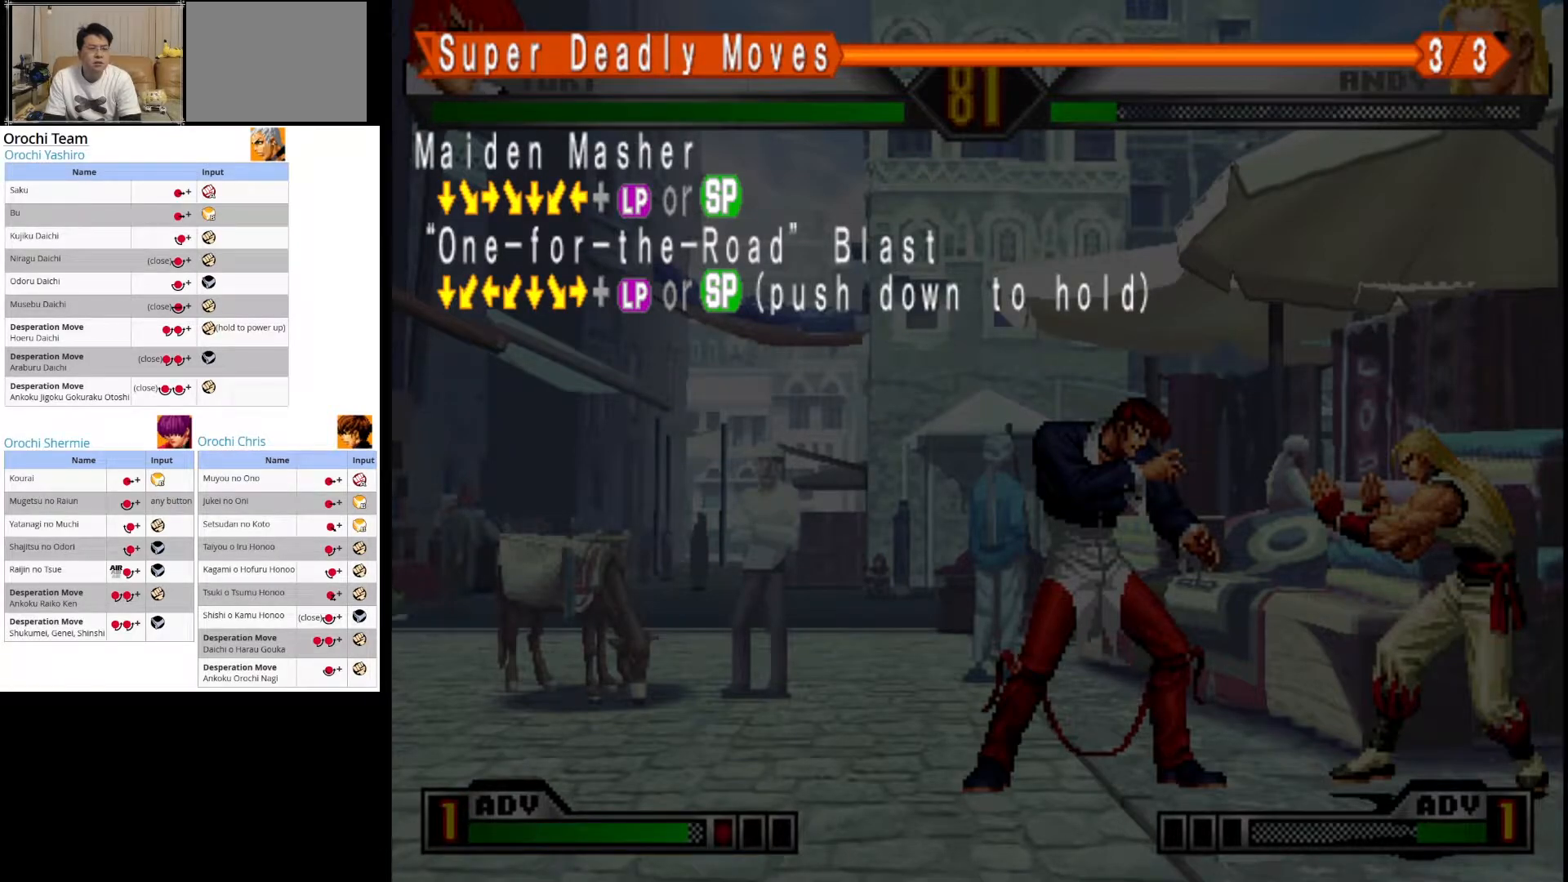
{"buttons": ["CIRCLE"], "left_stick": "center", "events": [[233, "CIRCLE", "down"]]}
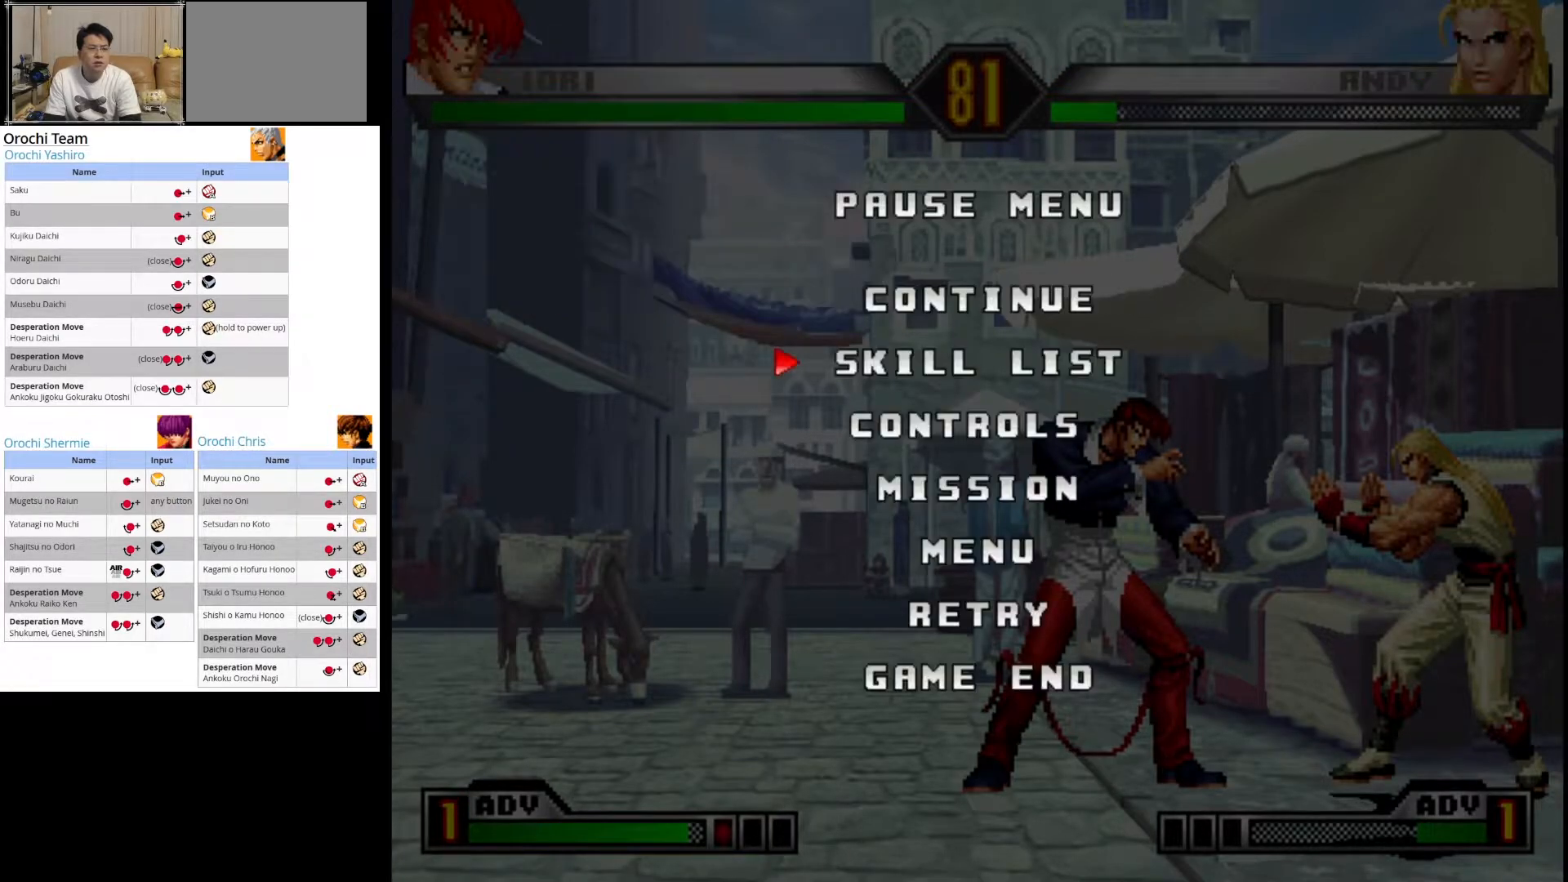
{"buttons": ["CIRCLE"], "left_stick": "center", "events": [[17, "CIRCLE", "up"], [317, "CIRCLE", "down"]]}
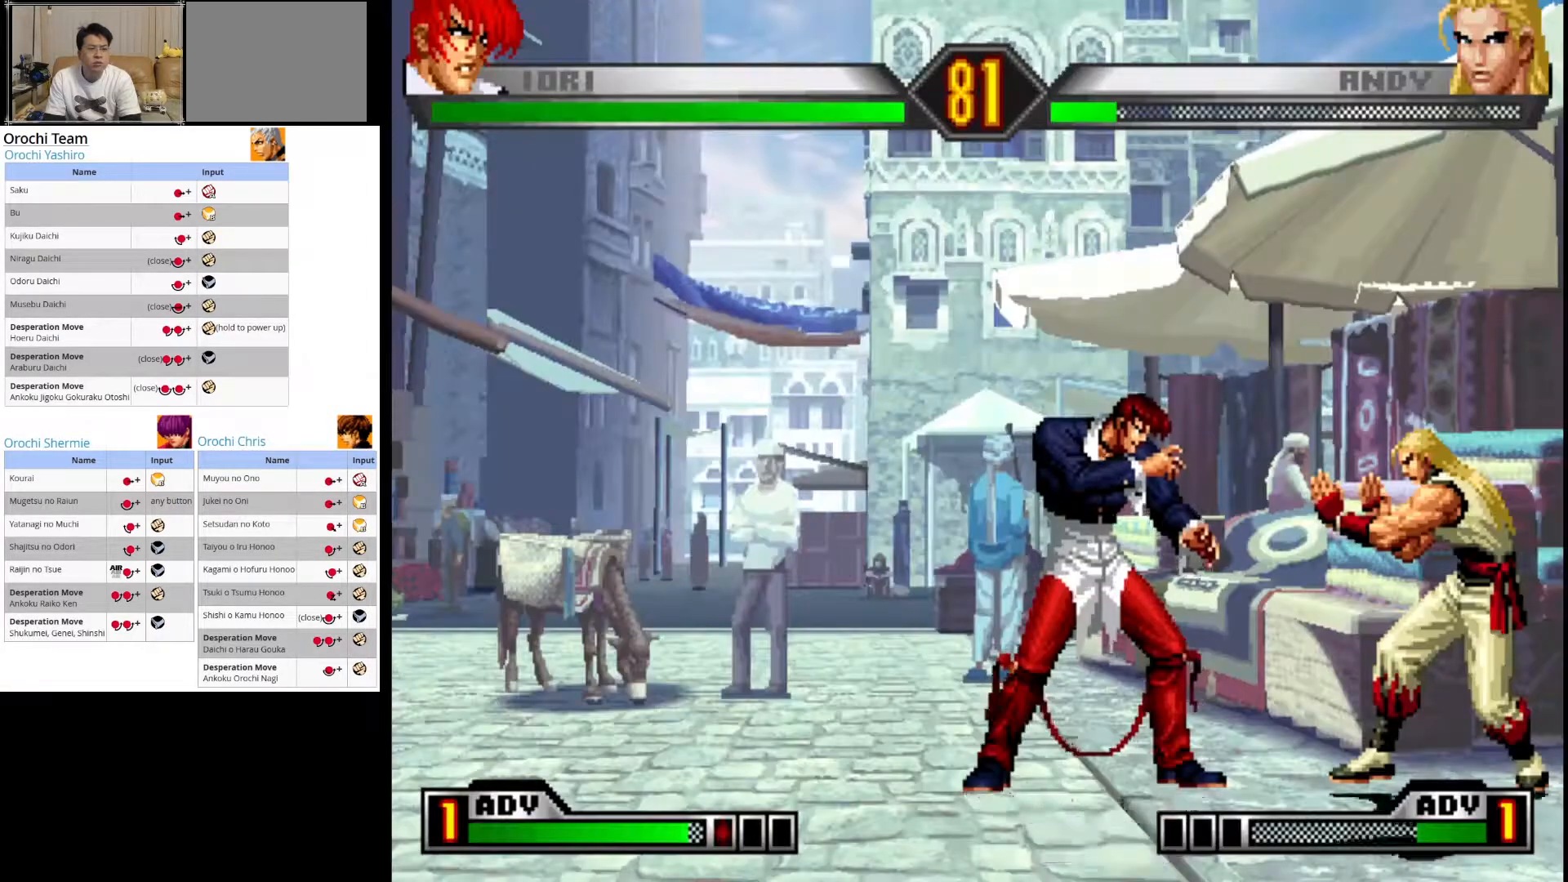
{"buttons": [], "left_stick": "down", "events": [[67, "CIRCLE", "up"], [433, "left_stick", "down"]]}
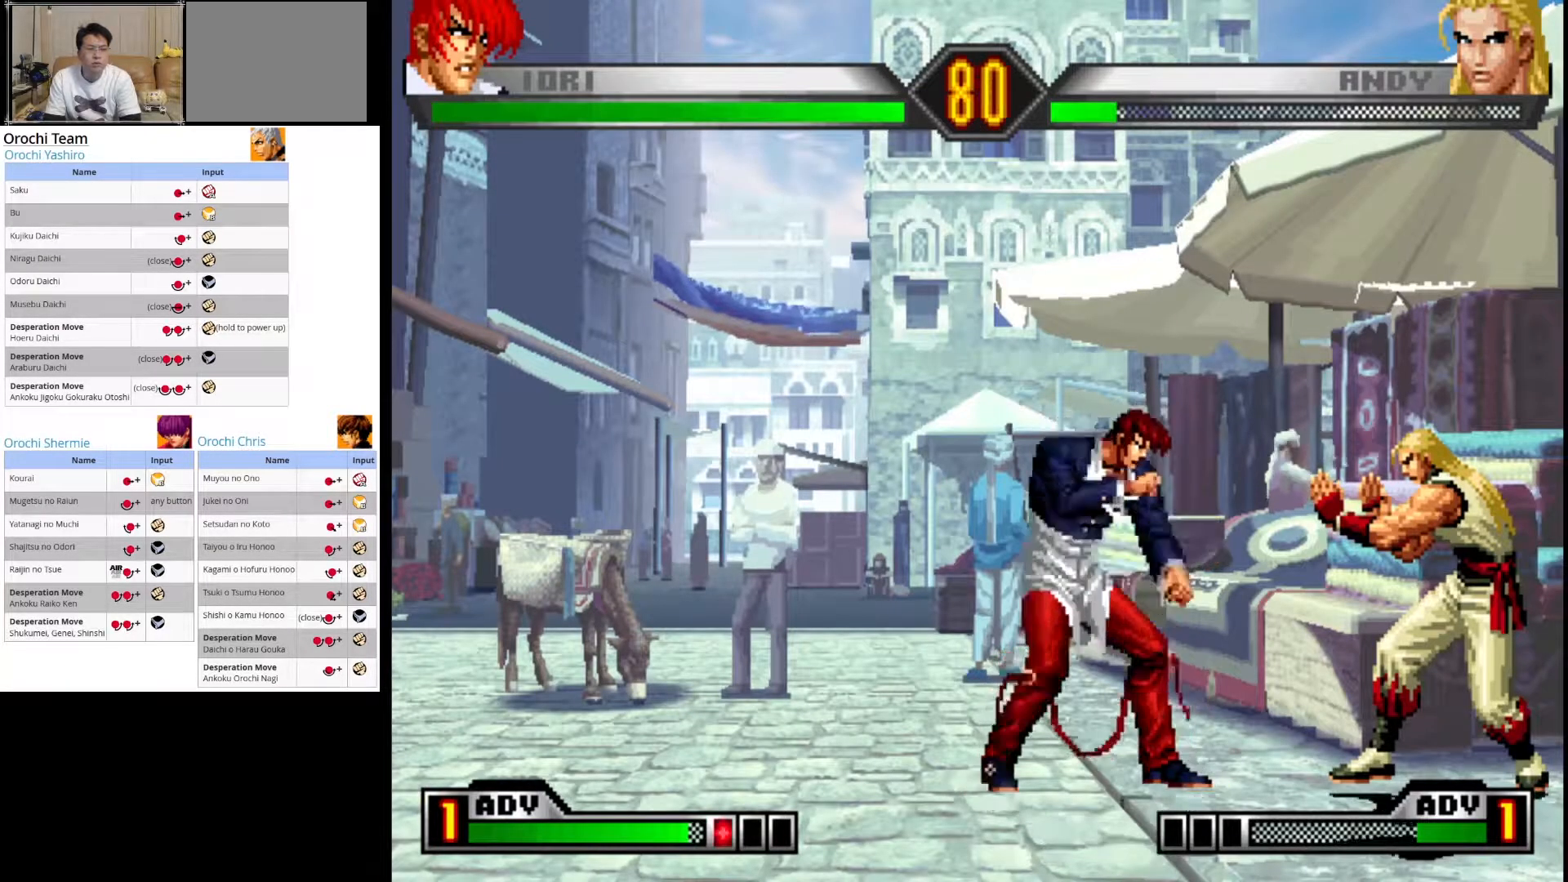
{"buttons": ["SQUARE"], "left_stick": "center", "events": [[33, "left_stick", "left"], [183, "SQUARE", "down"], [183, "left_stick", "down-right"], [267, "left_stick", "center"]]}
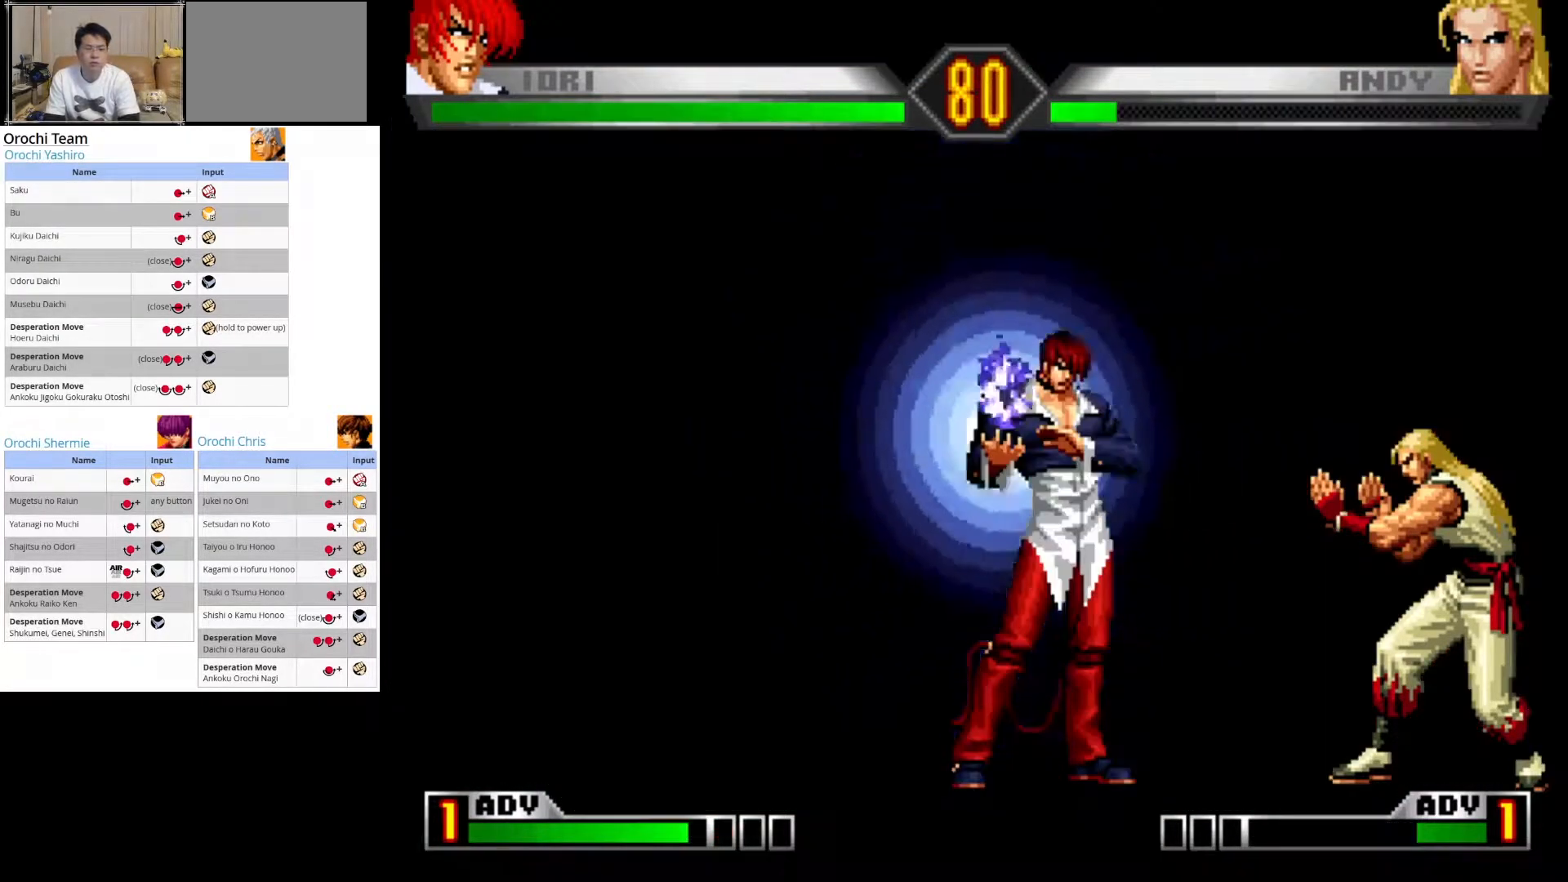
{"buttons": ["SQUARE"], "left_stick": "center", "events": []}
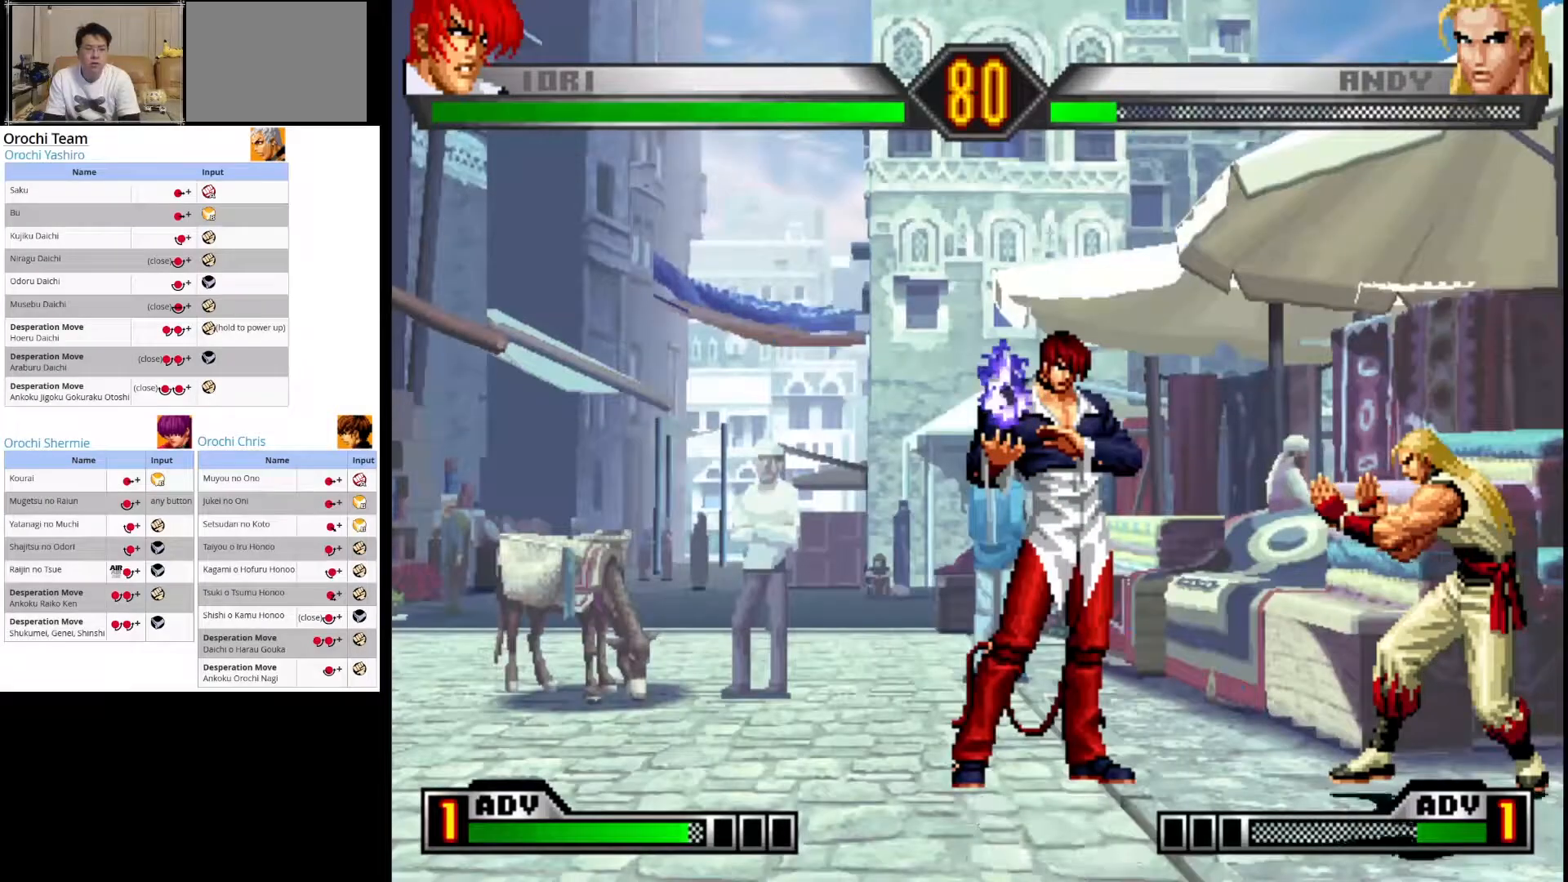
{"buttons": [], "left_stick": "center", "events": [[283, "SQUARE", "up"]]}
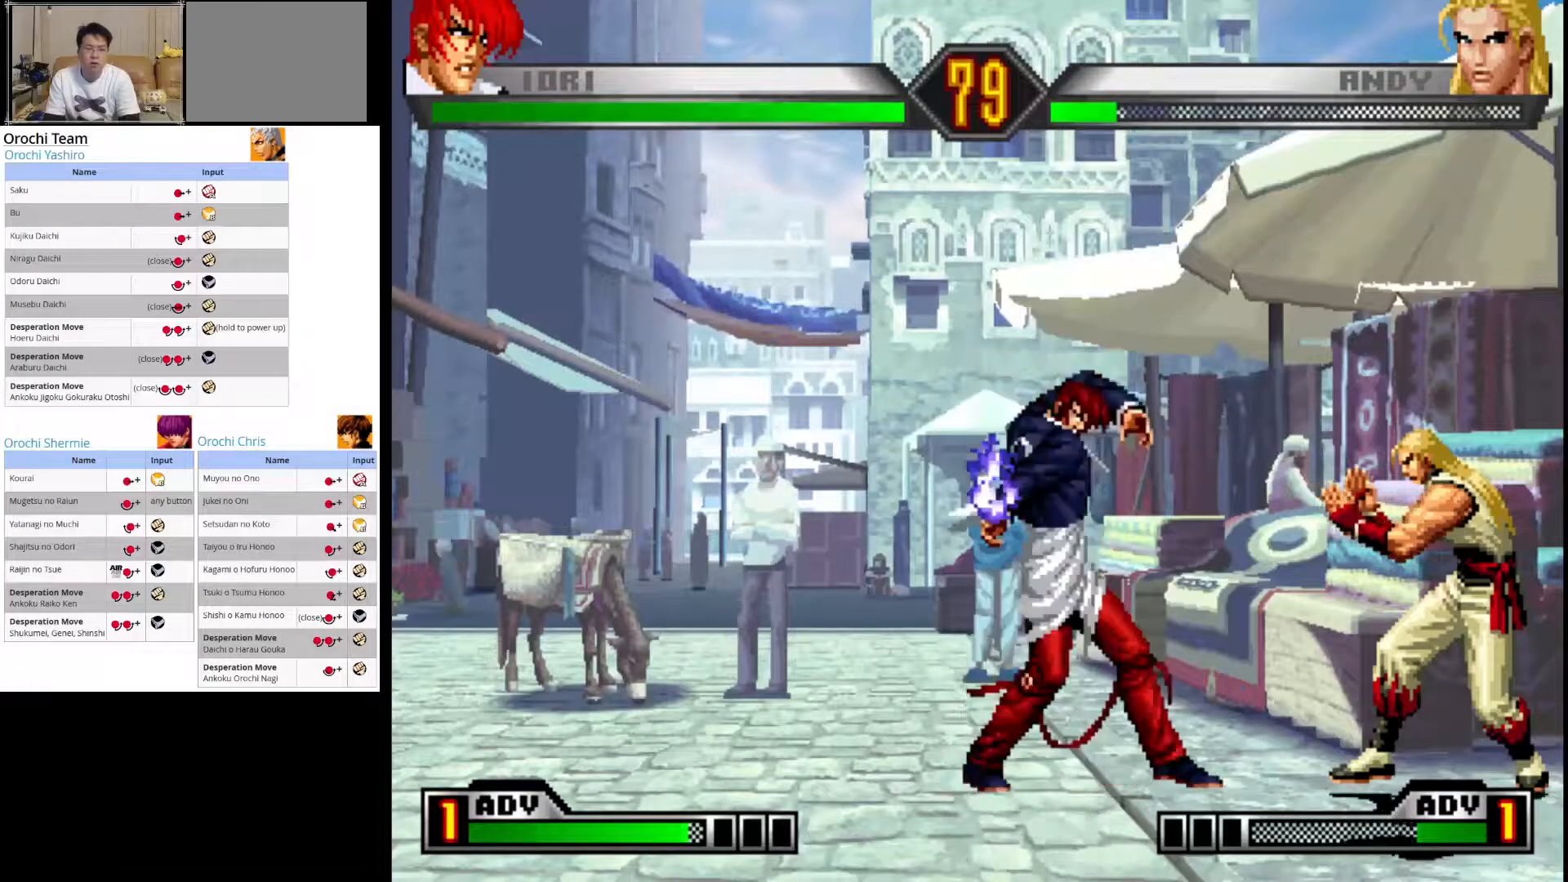
{"buttons": [], "left_stick": "center", "events": []}
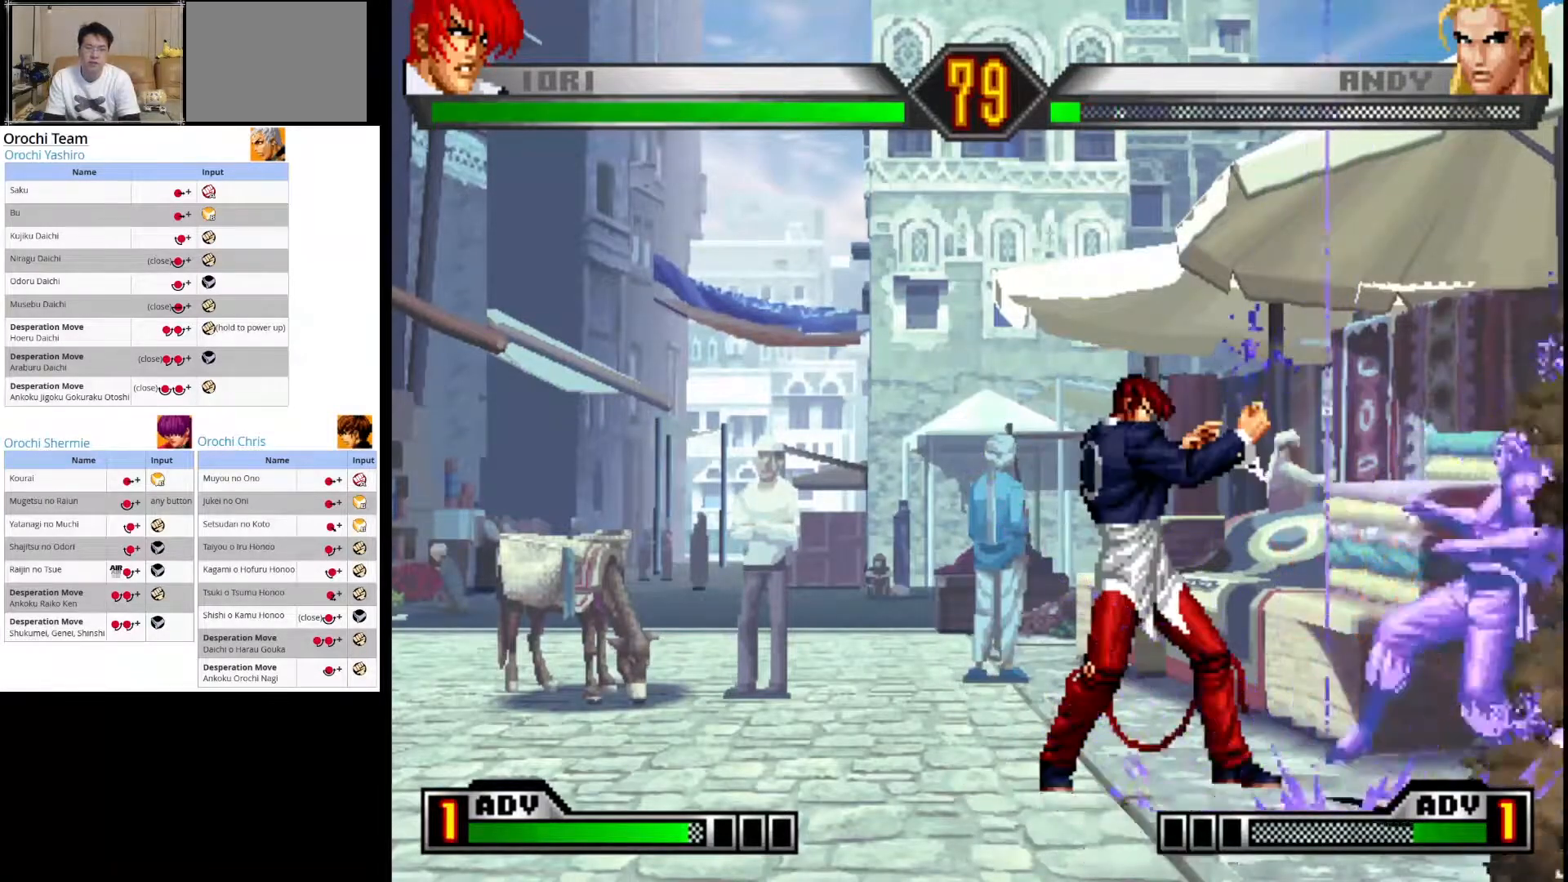
{"buttons": [], "left_stick": "center", "events": []}
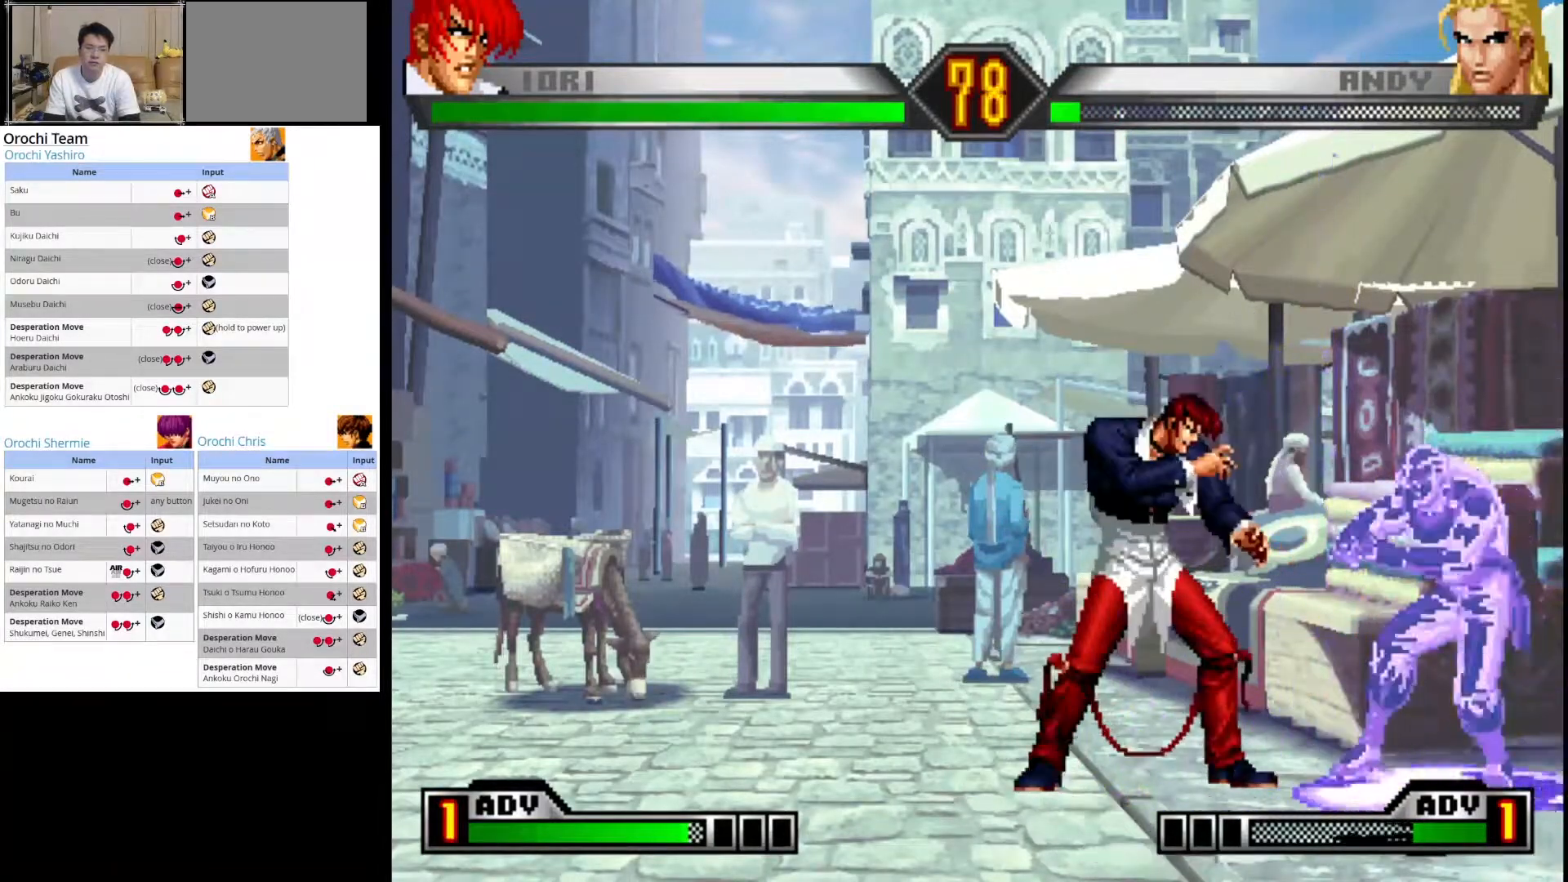
{"buttons": [], "left_stick": "center", "events": []}
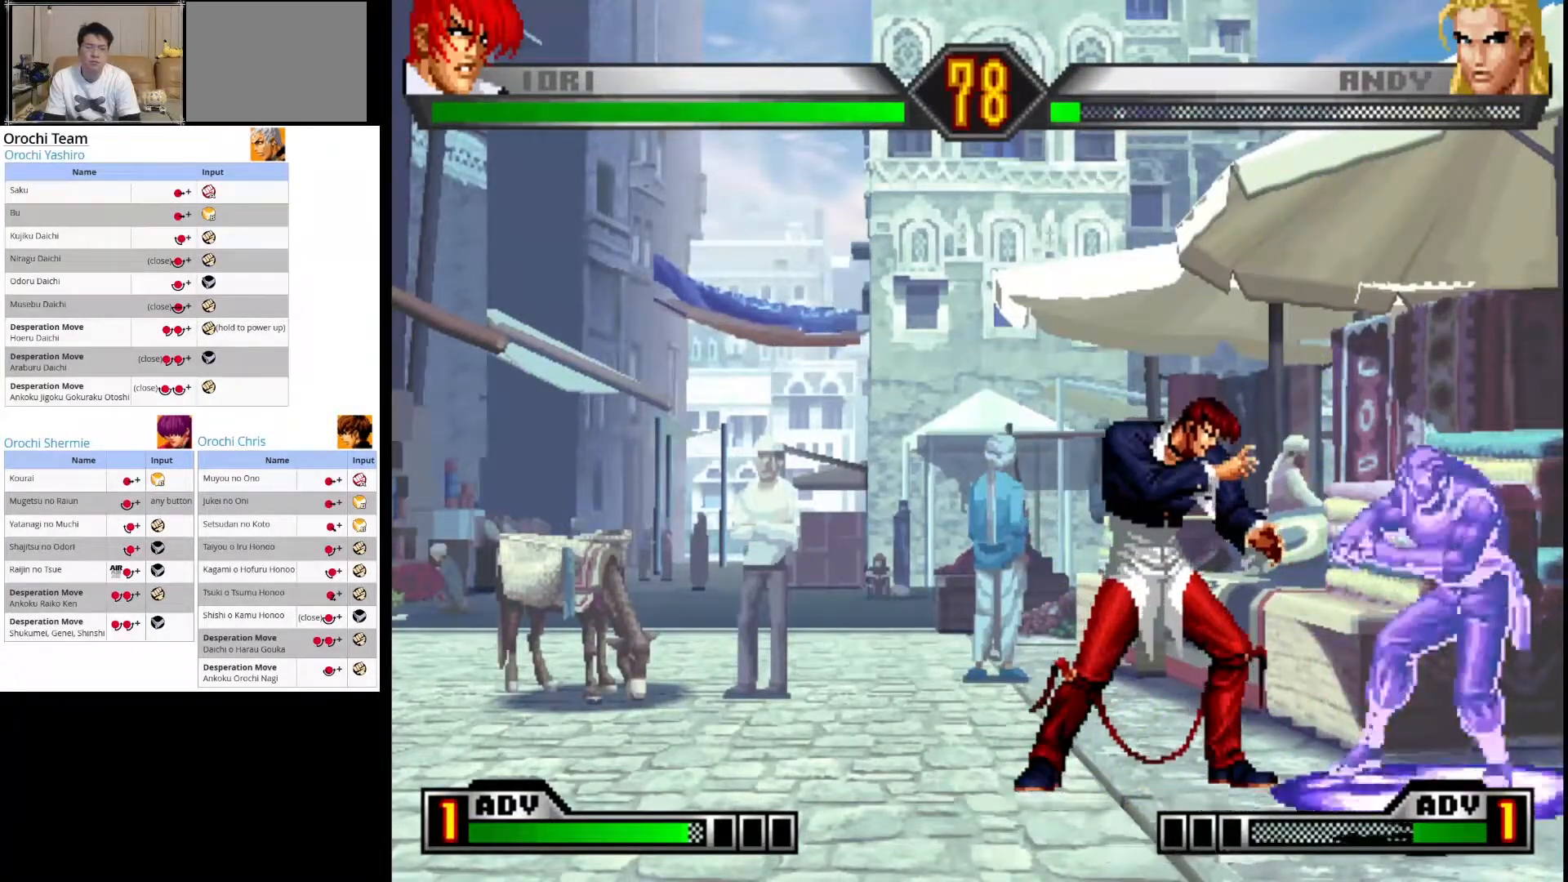
{"buttons": [], "left_stick": "center", "events": []}
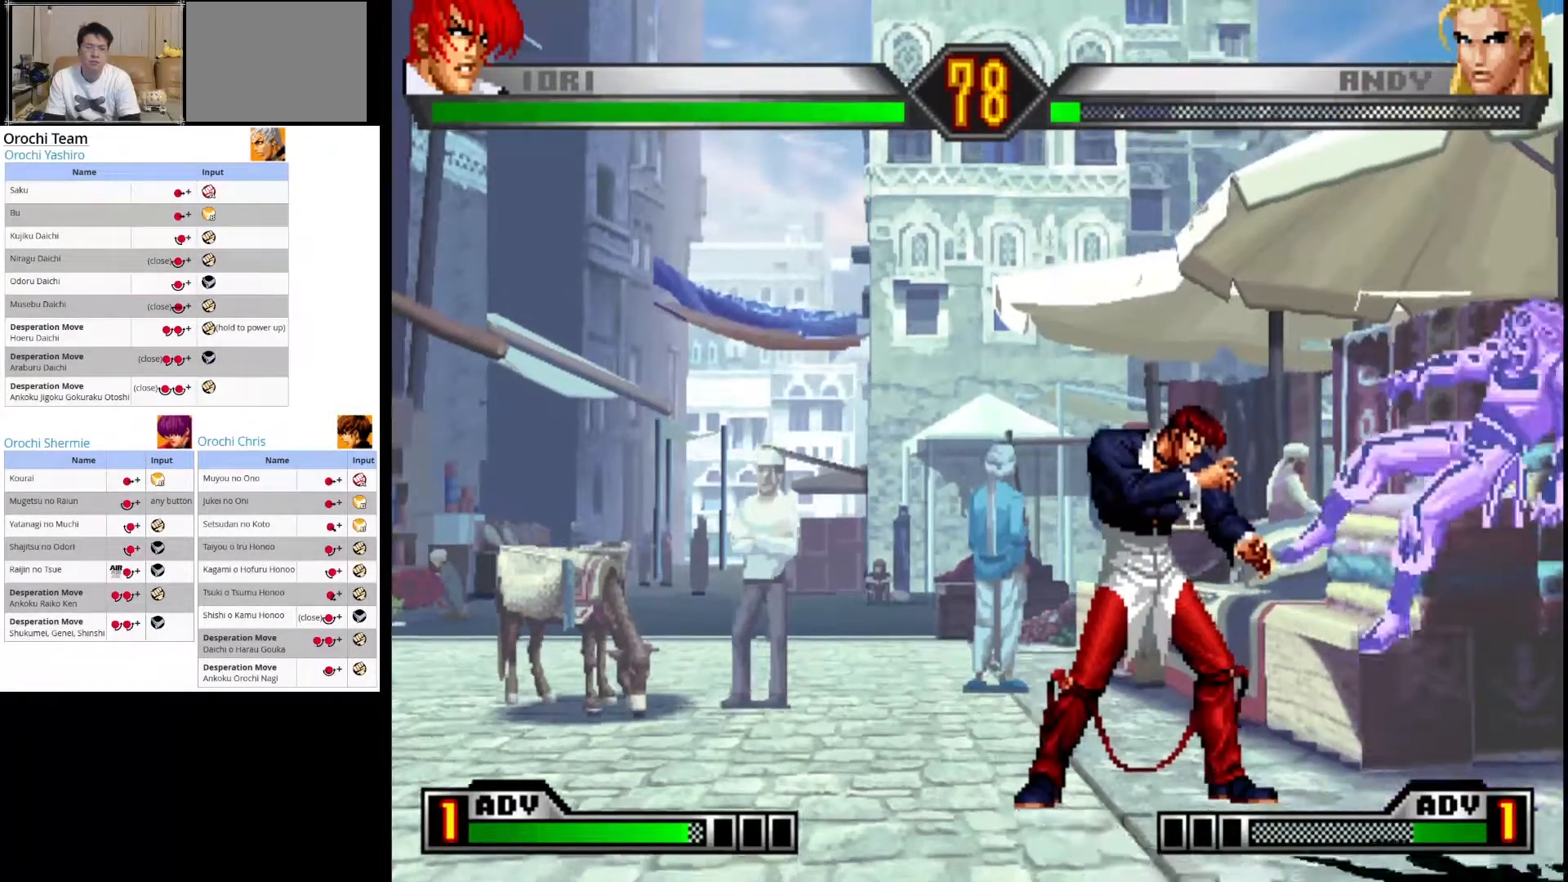
{"buttons": [], "left_stick": "center", "events": []}
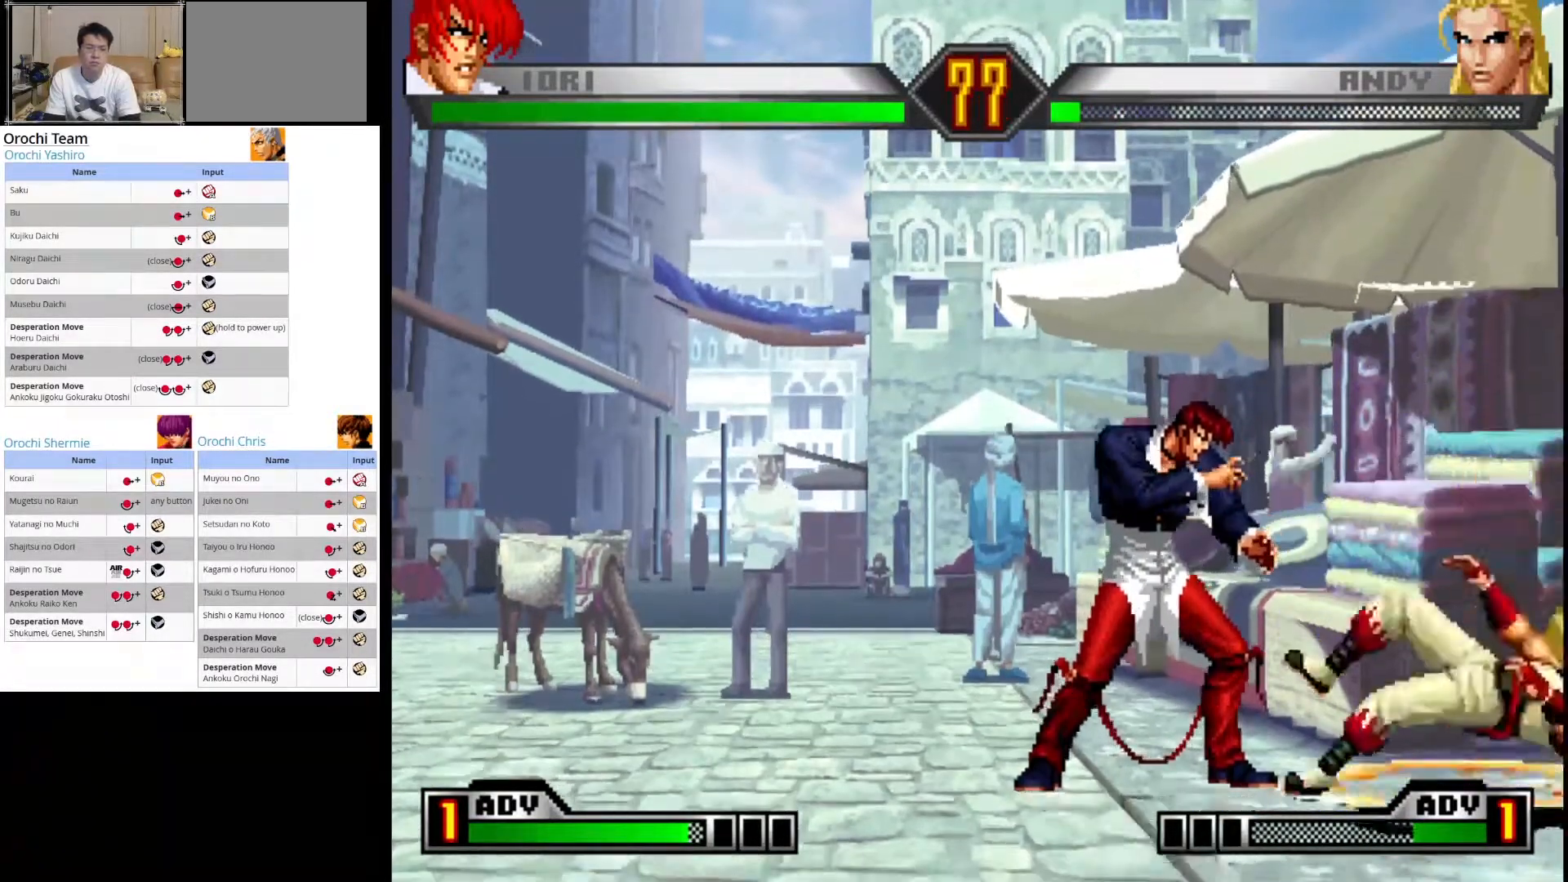
{"buttons": [], "left_stick": "center", "events": []}
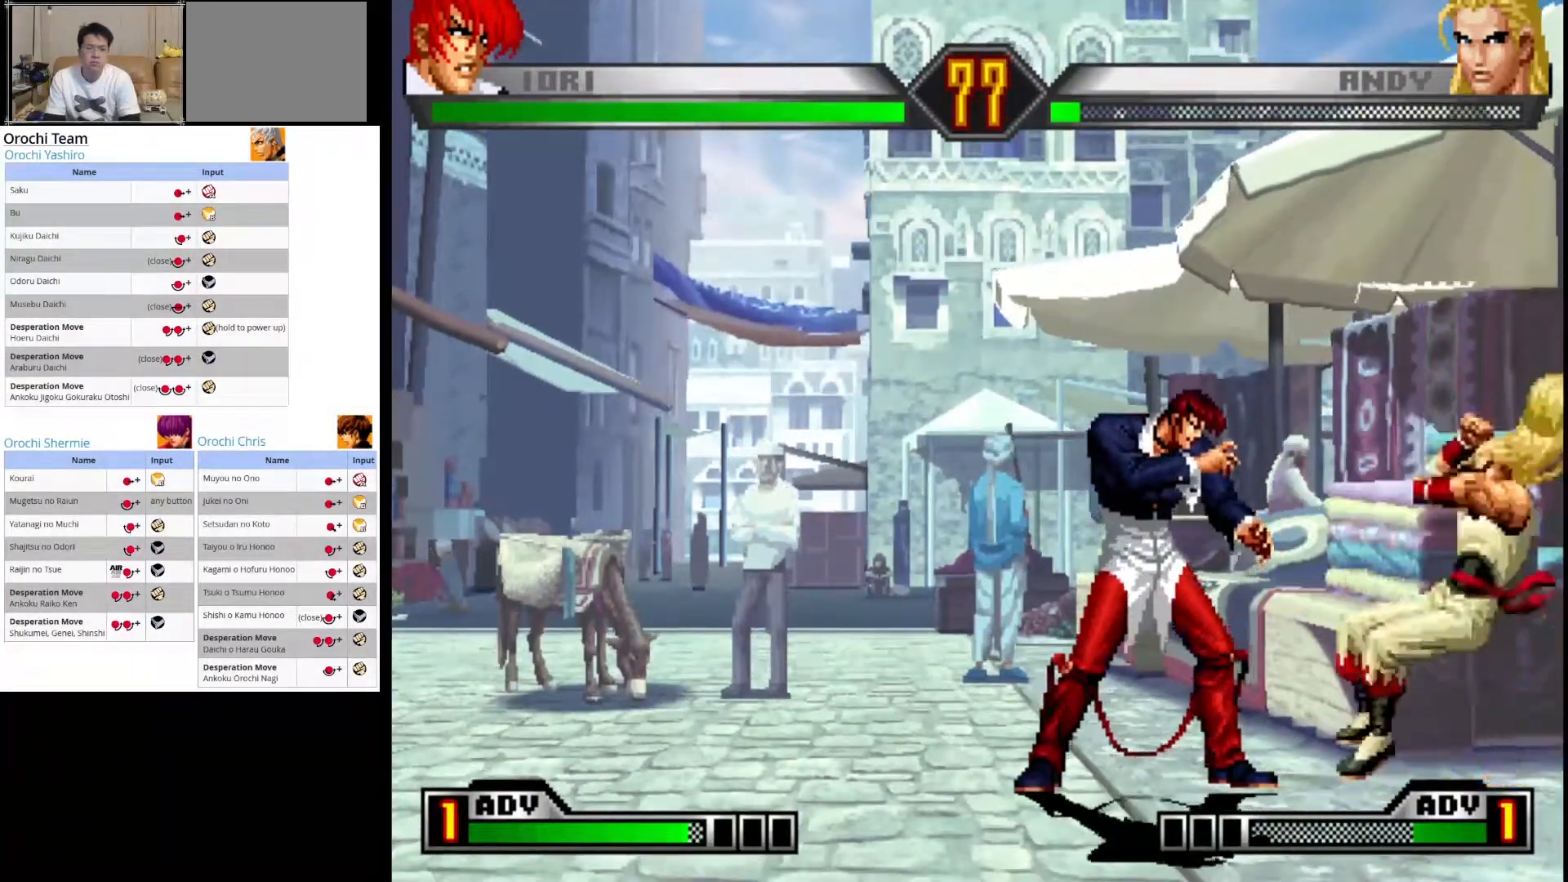
{"buttons": [], "left_stick": "center", "events": []}
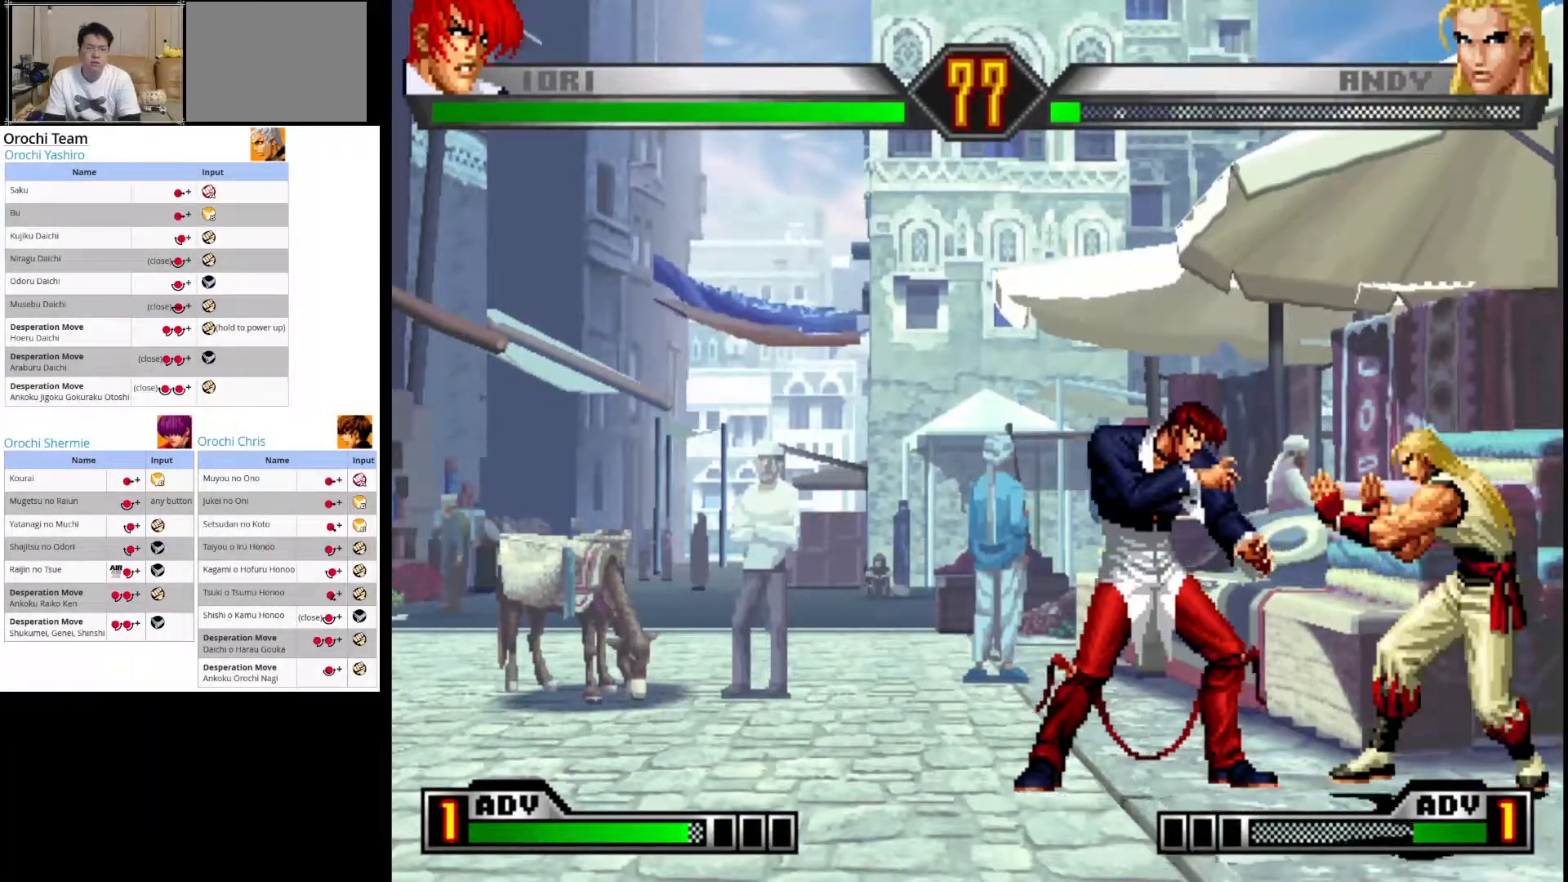
{"buttons": [], "left_stick": "center", "events": [[33, "left_stick", "right"], [150, "left_stick", "center"]]}
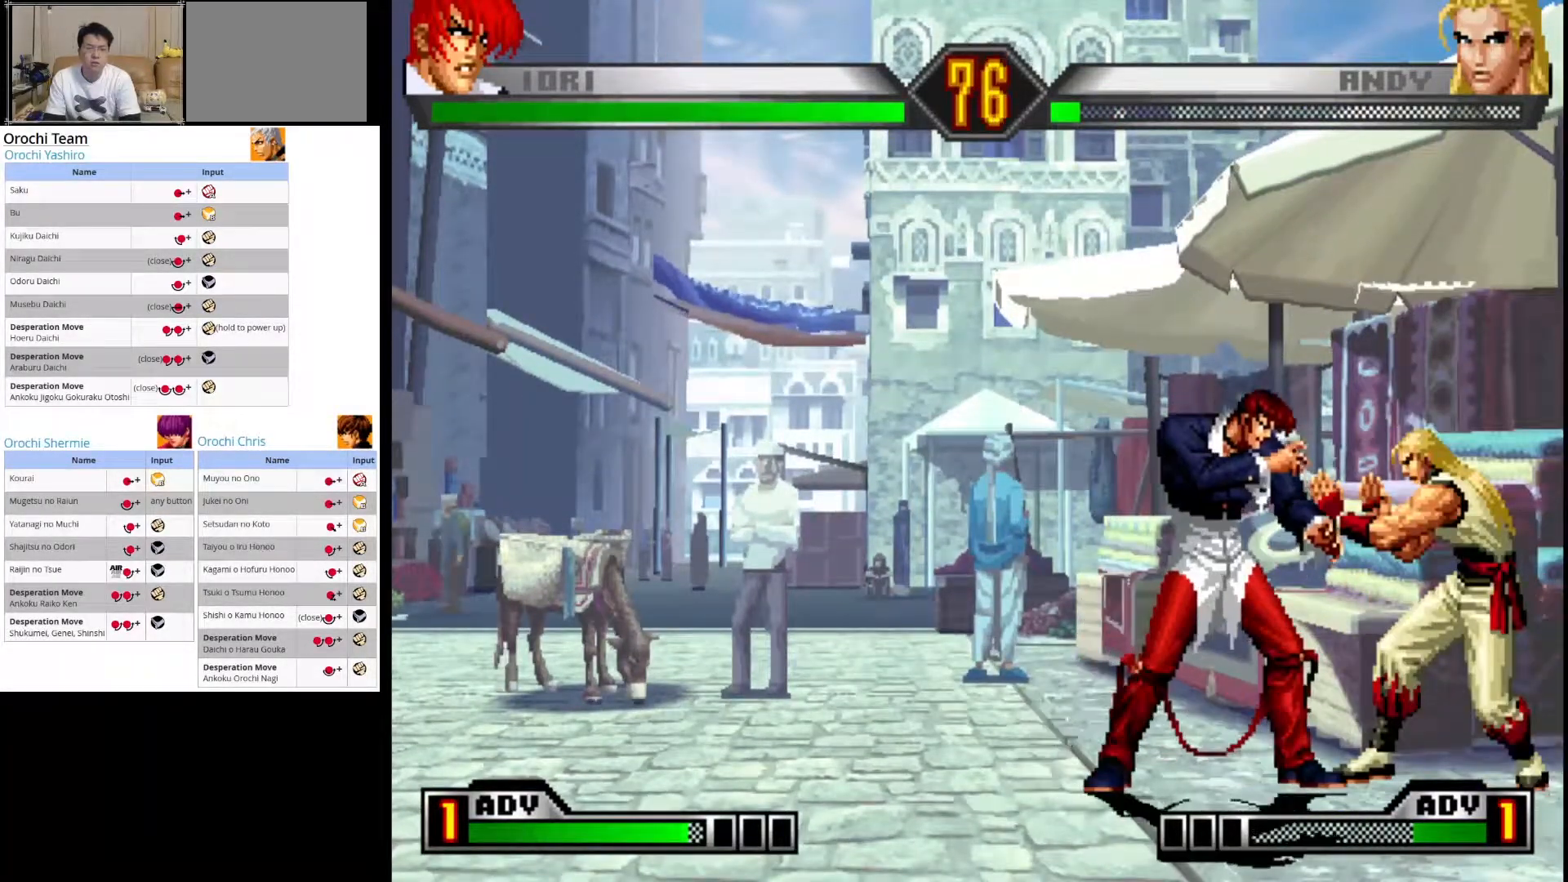
{"buttons": [], "left_stick": "right", "events": [[217, "CROSS", "down"], [350, "left_stick", "down"], [400, "CROSS", "up"], [500, "left_stick", "right"]]}
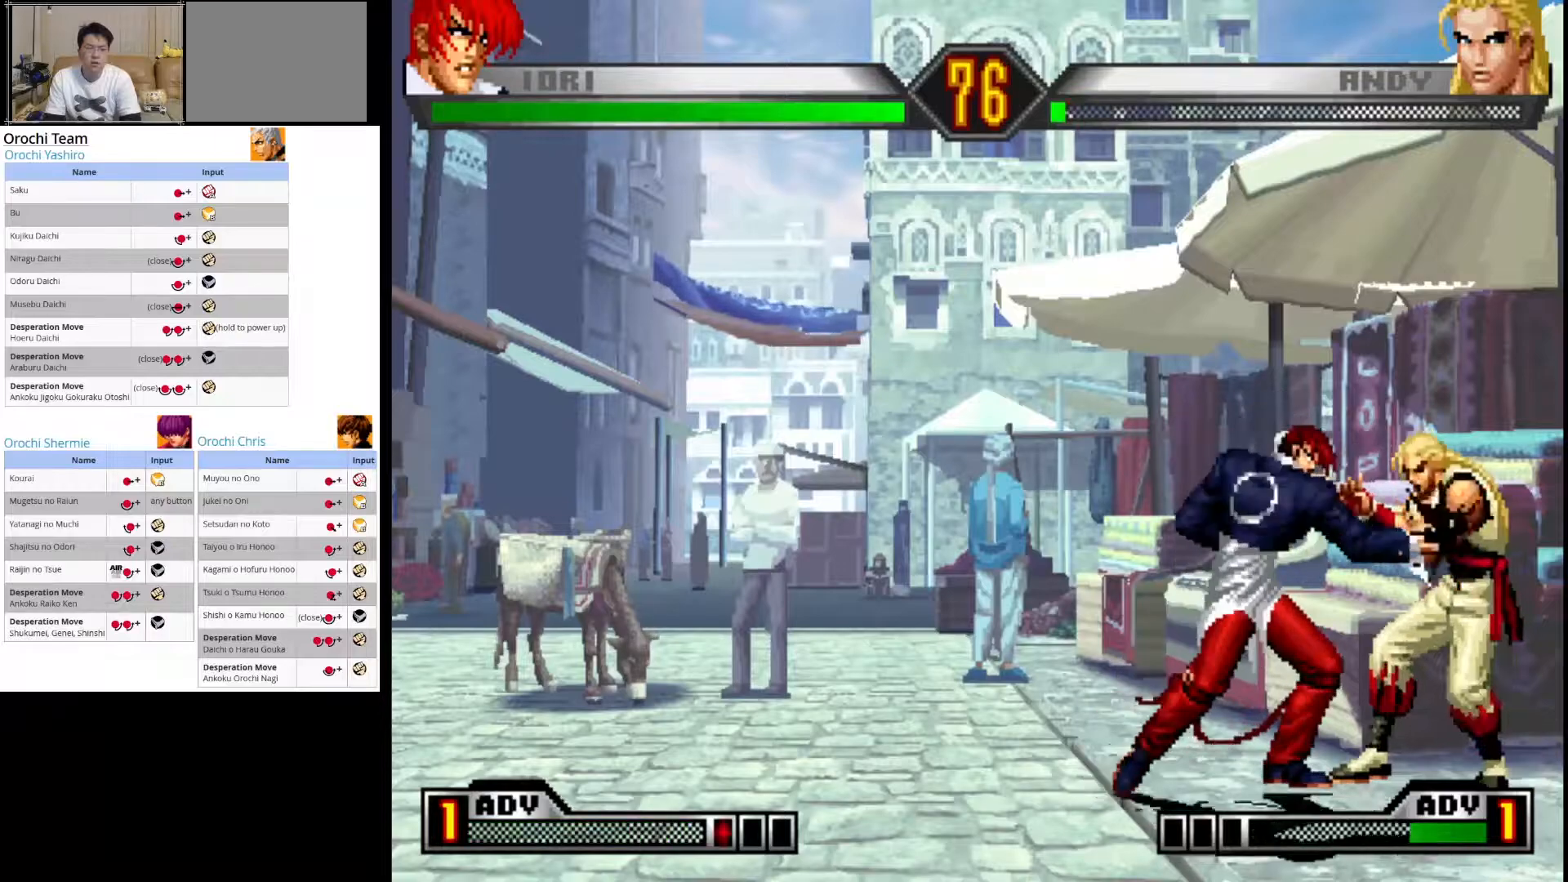
{"buttons": [], "left_stick": "down-left", "events": [[67, "CROSS", "down"], [100, "left_stick", "center"], [250, "CROSS", "up"], [300, "left_stick", "down"], [400, "left_stick", "down-left"]]}
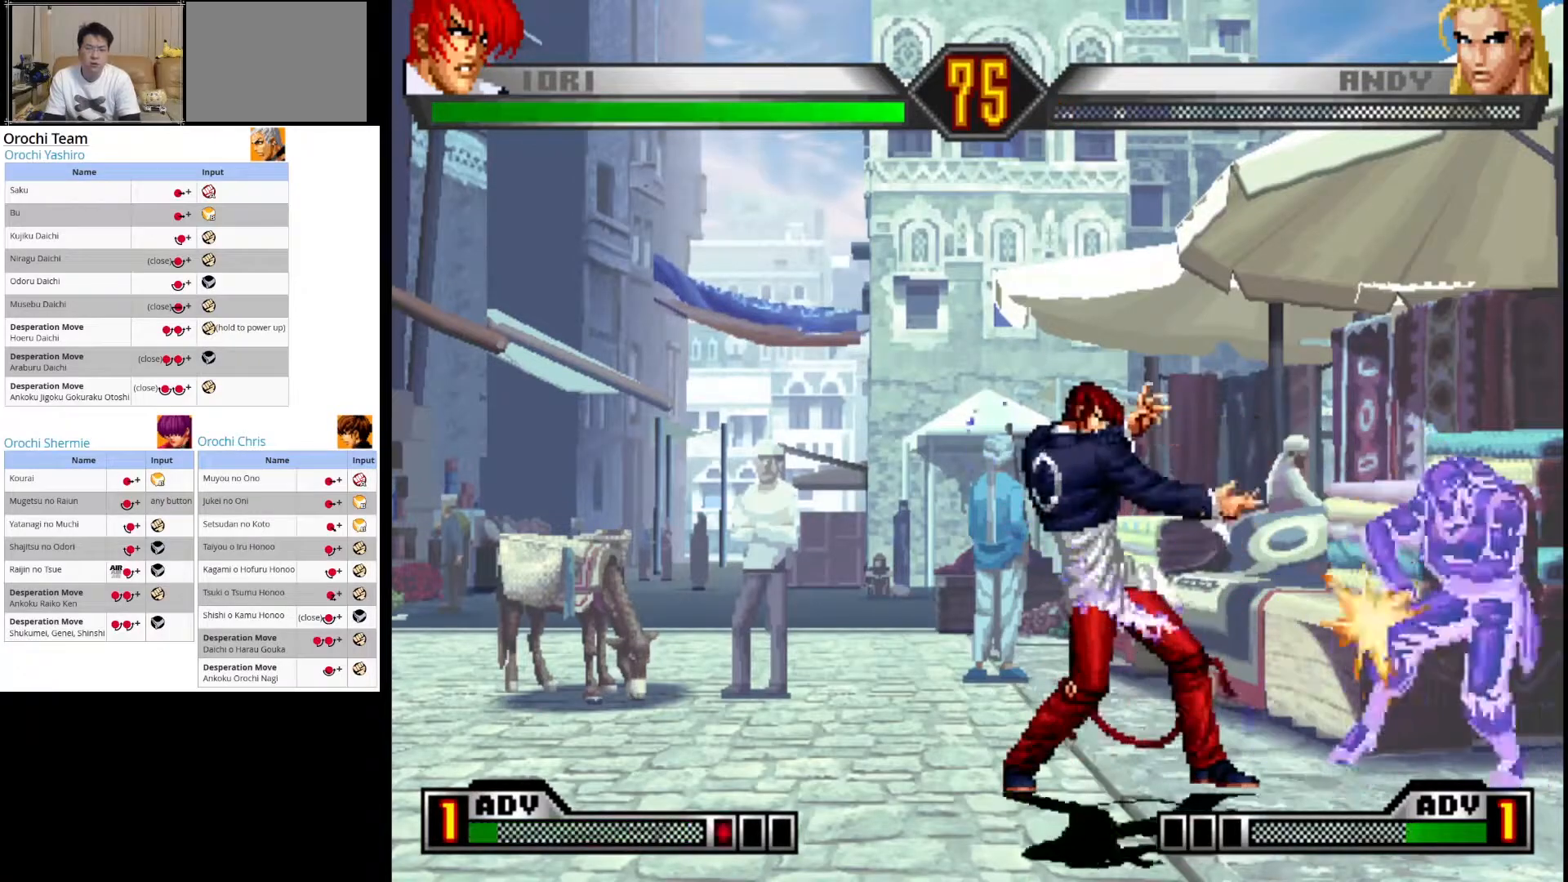
{"buttons": [], "left_stick": "center", "events": [[50, "left_stick", "right"], [167, "left_stick", "center"], [217, "left_stick", "down"], [350, "left_stick", "center"]]}
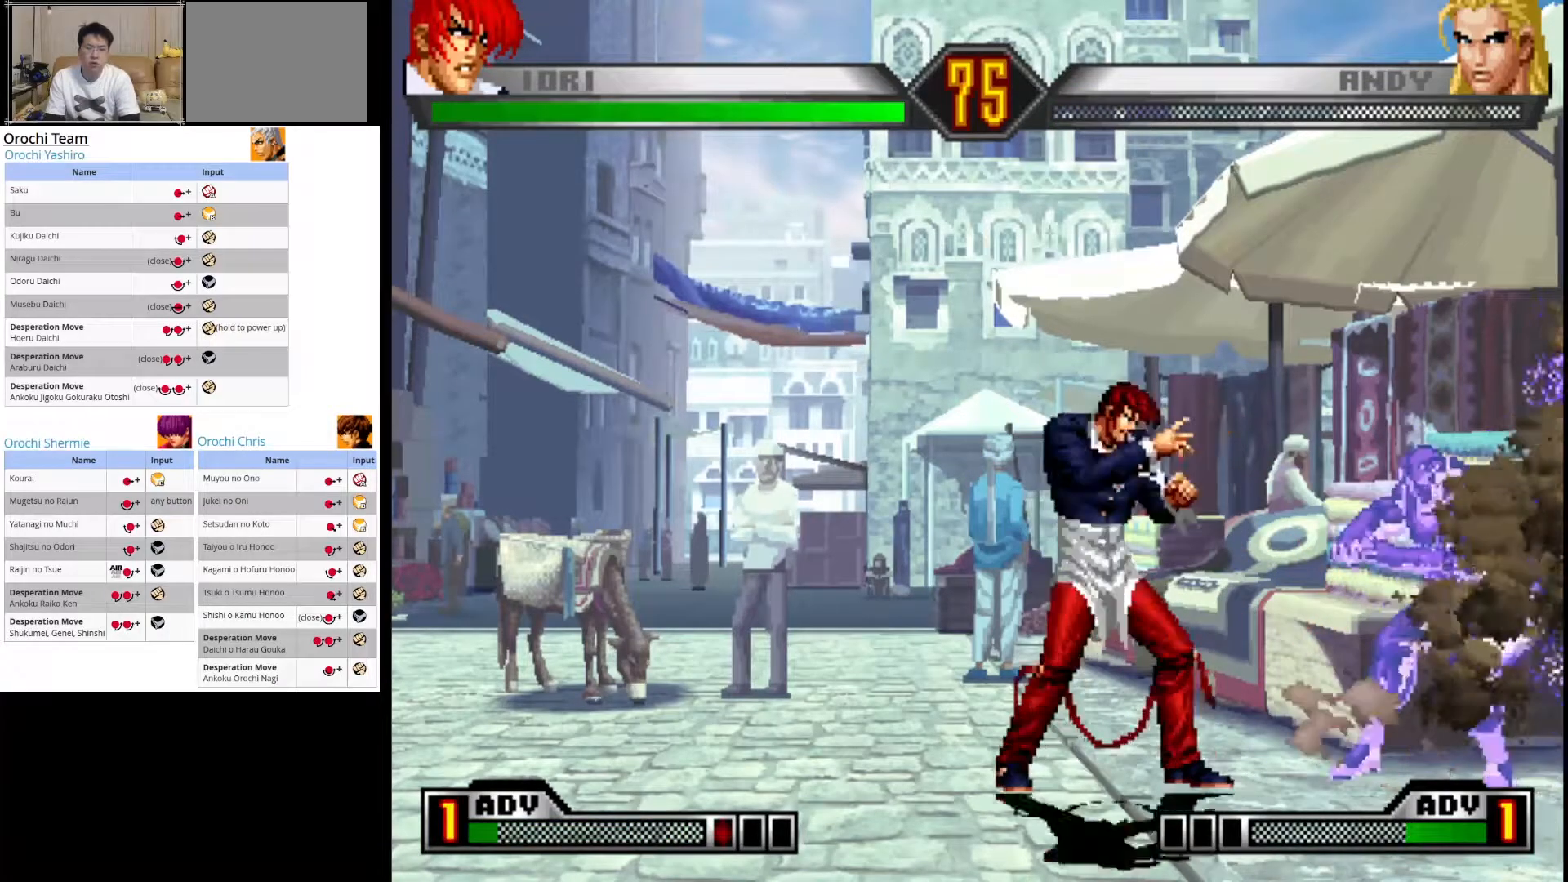
{"buttons": [], "left_stick": "center", "events": [[33, "left_stick", "right"], [283, "left_stick", "center"]]}
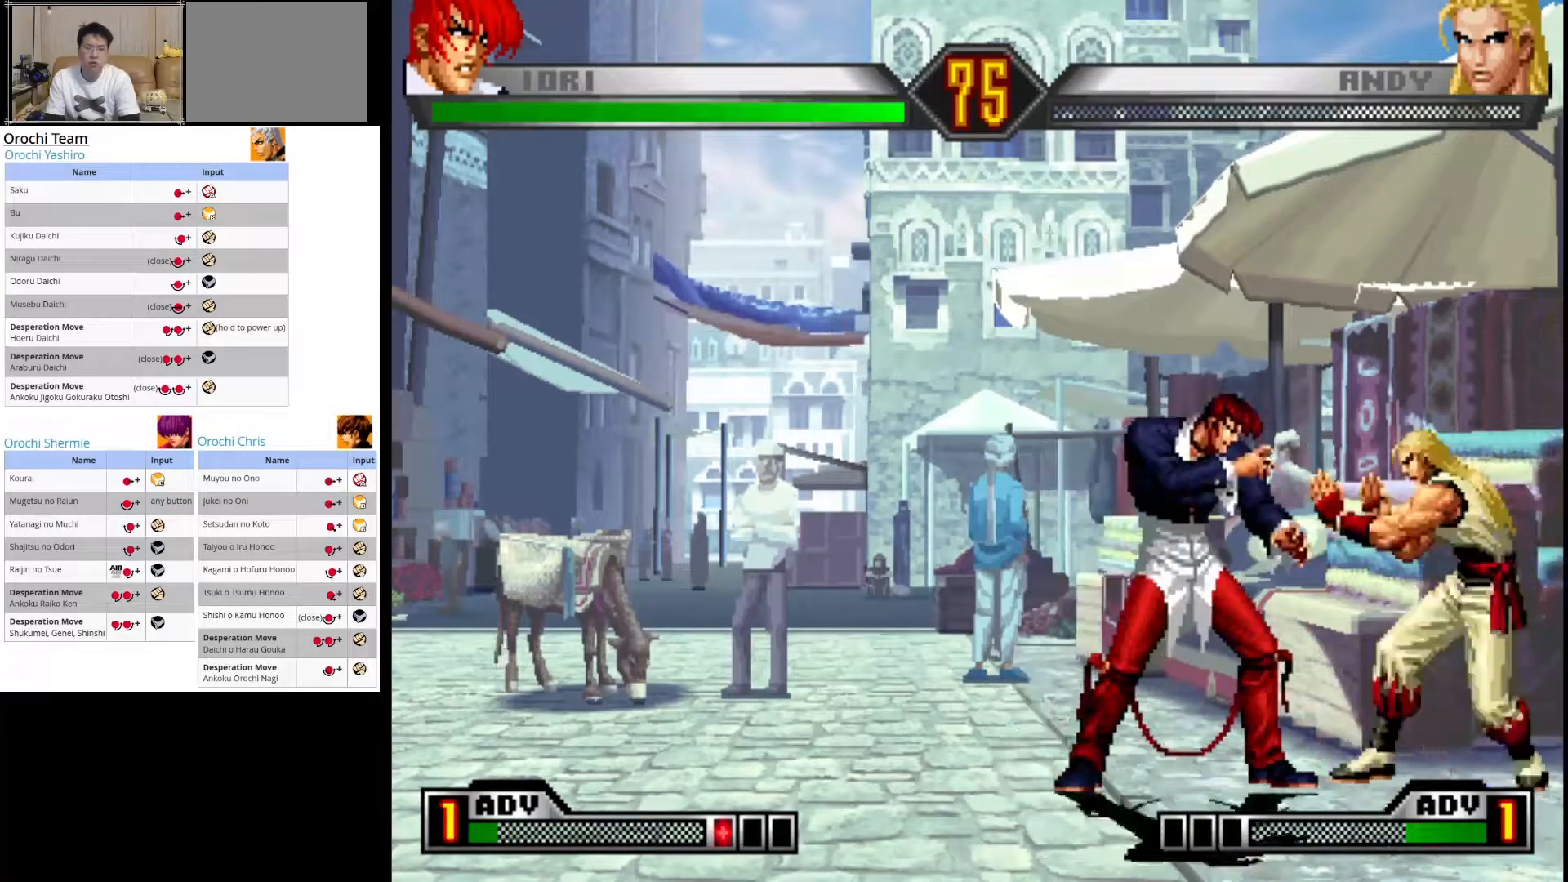
{"buttons": [], "left_stick": "center", "events": [[150, "left_stick", "right"], [283, "left_stick", "center"]]}
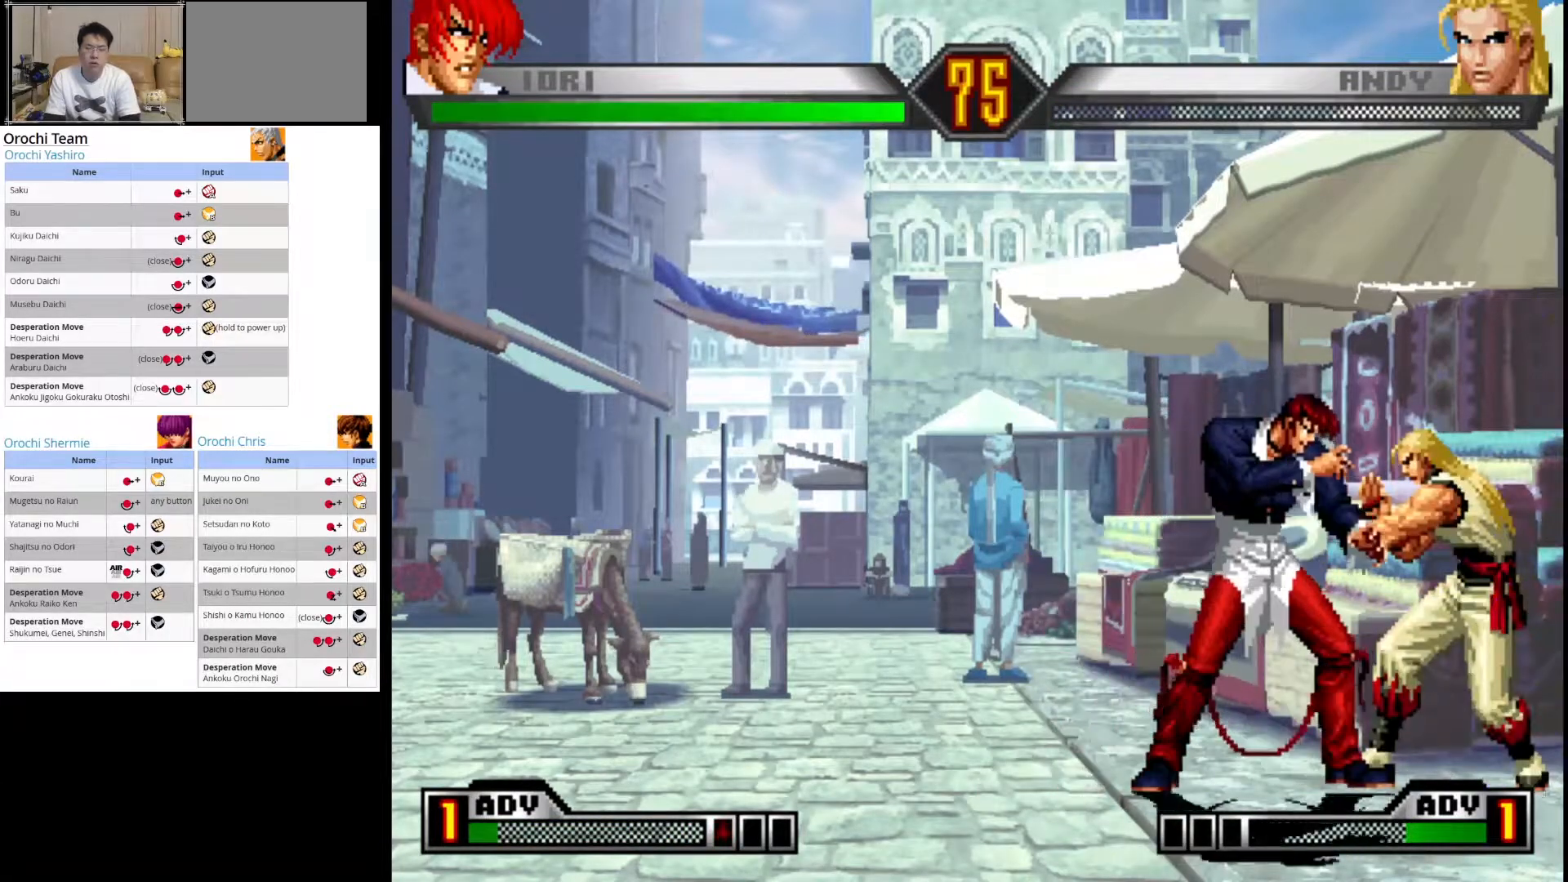
{"buttons": ["CROSS"], "left_stick": "down", "events": [[17, "CROSS", "down"], [200, "left_stick", "down"], [217, "CROSS", "up"], [350, "left_stick", "right"], [383, "CROSS", "down"], [483, "left_stick", "down"]]}
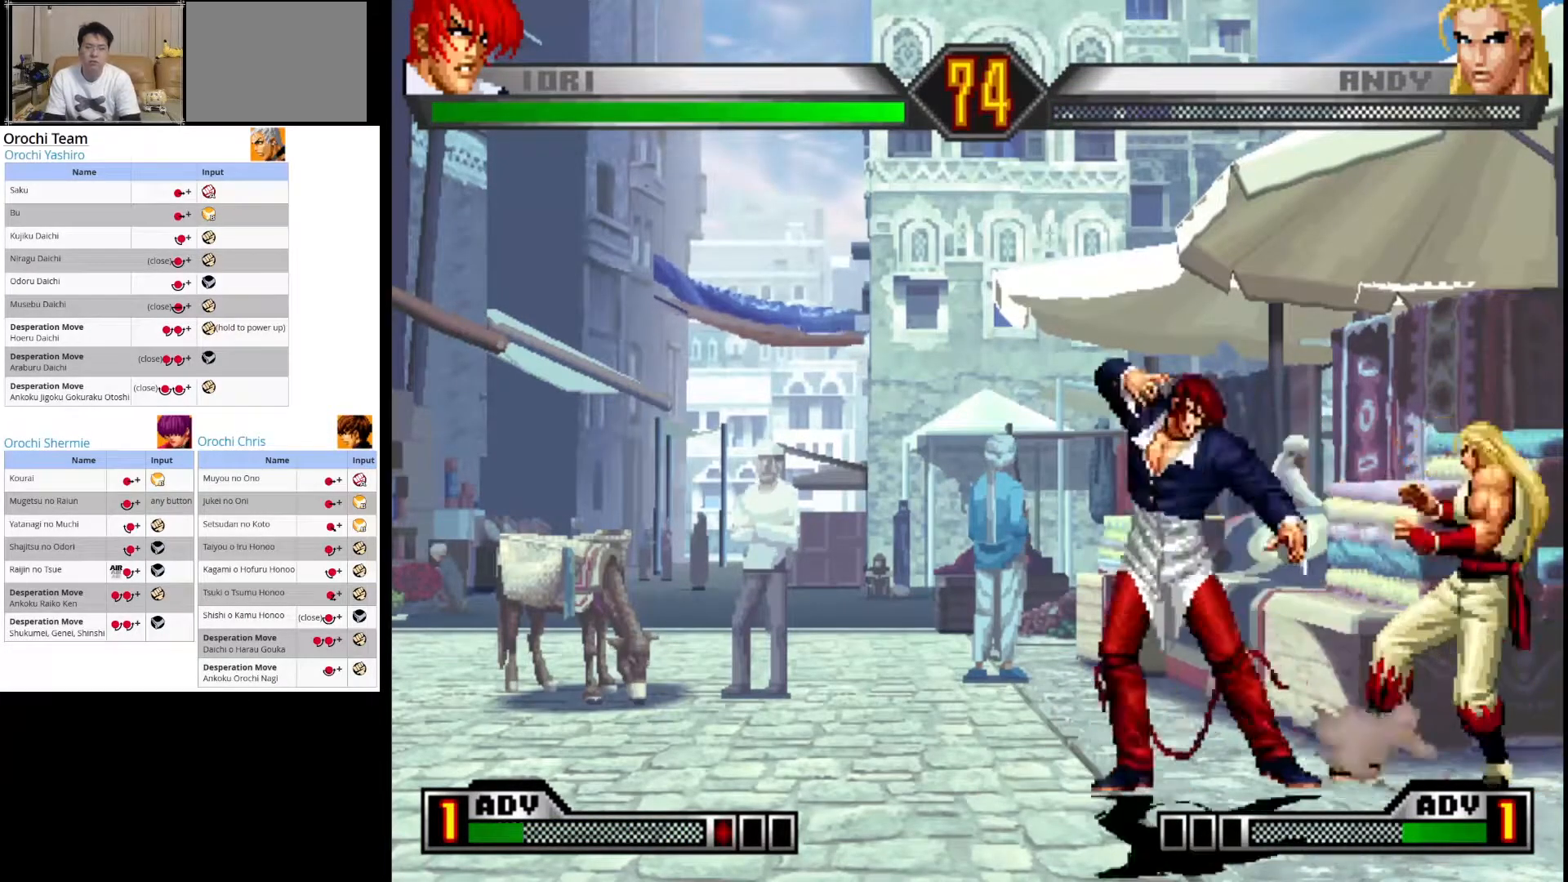
{"buttons": ["CROSS"], "left_stick": "right", "events": [[17, "CROSS", "up"], [100, "CROSS", "down"], [117, "left_stick", "right"], [217, "CROSS", "up"], [233, "left_stick", "down"], [317, "CROSS", "down"], [333, "left_stick", "left"], [417, "CROSS", "up"], [450, "left_stick", "right"], [483, "CROSS", "down"]]}